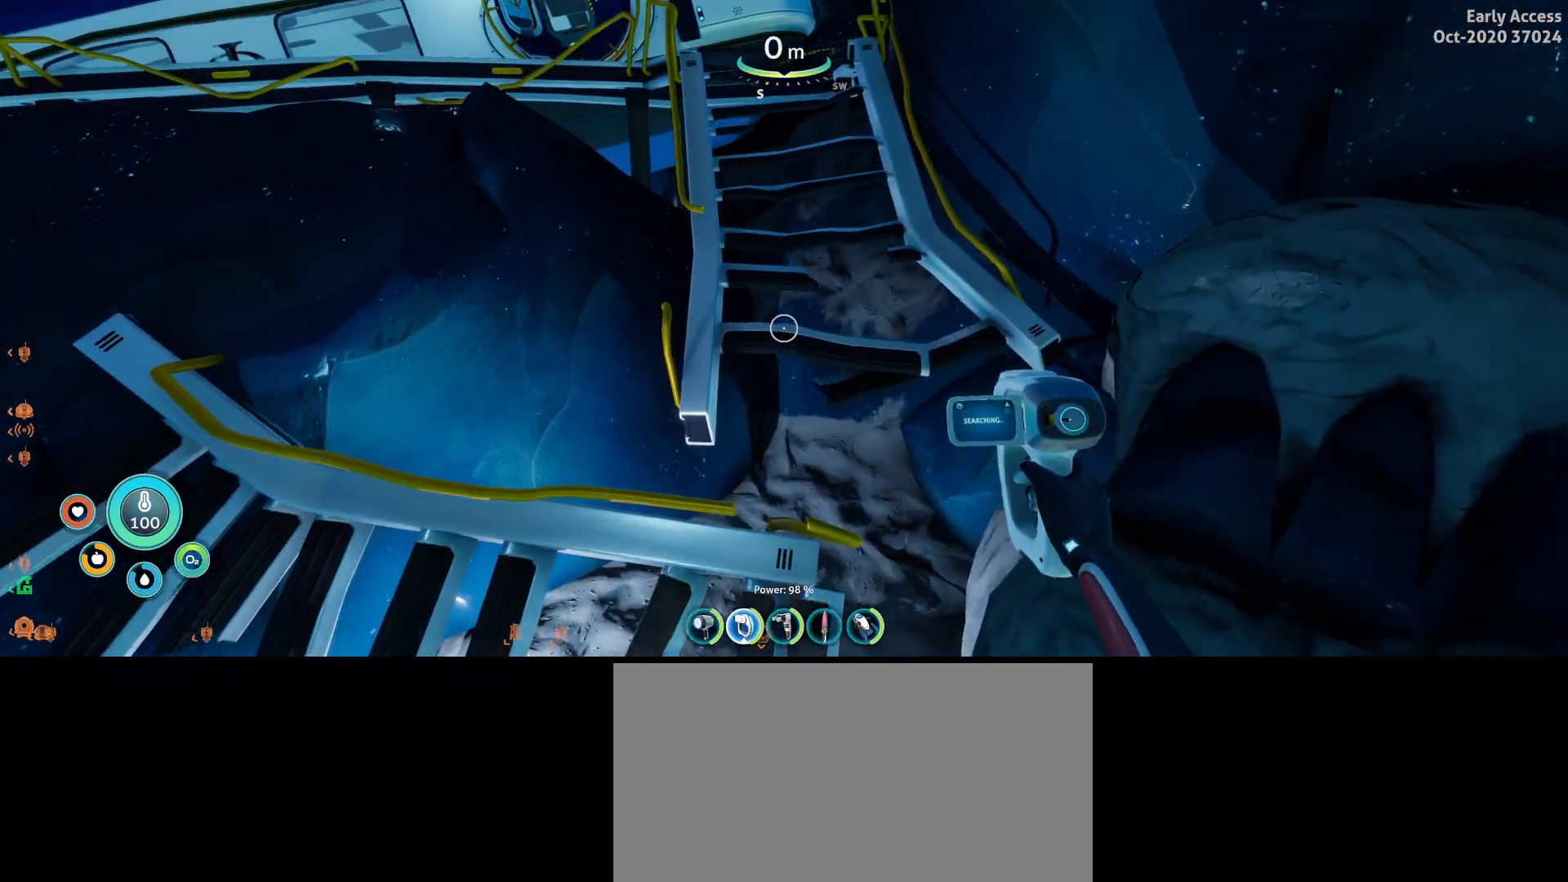
Gameplay with keyboard and mouse; each line is a JSON object with the keys and mouse buttons held at the frame after it. "events" lists presses ("down") and releases ("up") of "a", "ctrl", "d", "e", "q", "s", "shift", "space", "w", "mouse_left", "mouse_wheel", "mouse_right", "mouse_mb4" and "mouse_mb5" between this image and that frame as [ms after this image, input, new state], when the widget could be followed in between. "mouse_left", "mouse_wheel", "mouse_right", "mouse_mb4", "mouse_mb5" = the "left", "wheel", "right", "mb4", "mb5" buttons of the "mouse" list. No other keys are recorded. "wheel" means that the mouse wheel is clicked or scrolled. Not read: mouse_move.
{"keys": ["shift", "space", "w"], "mouse": [], "events": [[67, "space", "down"]]}
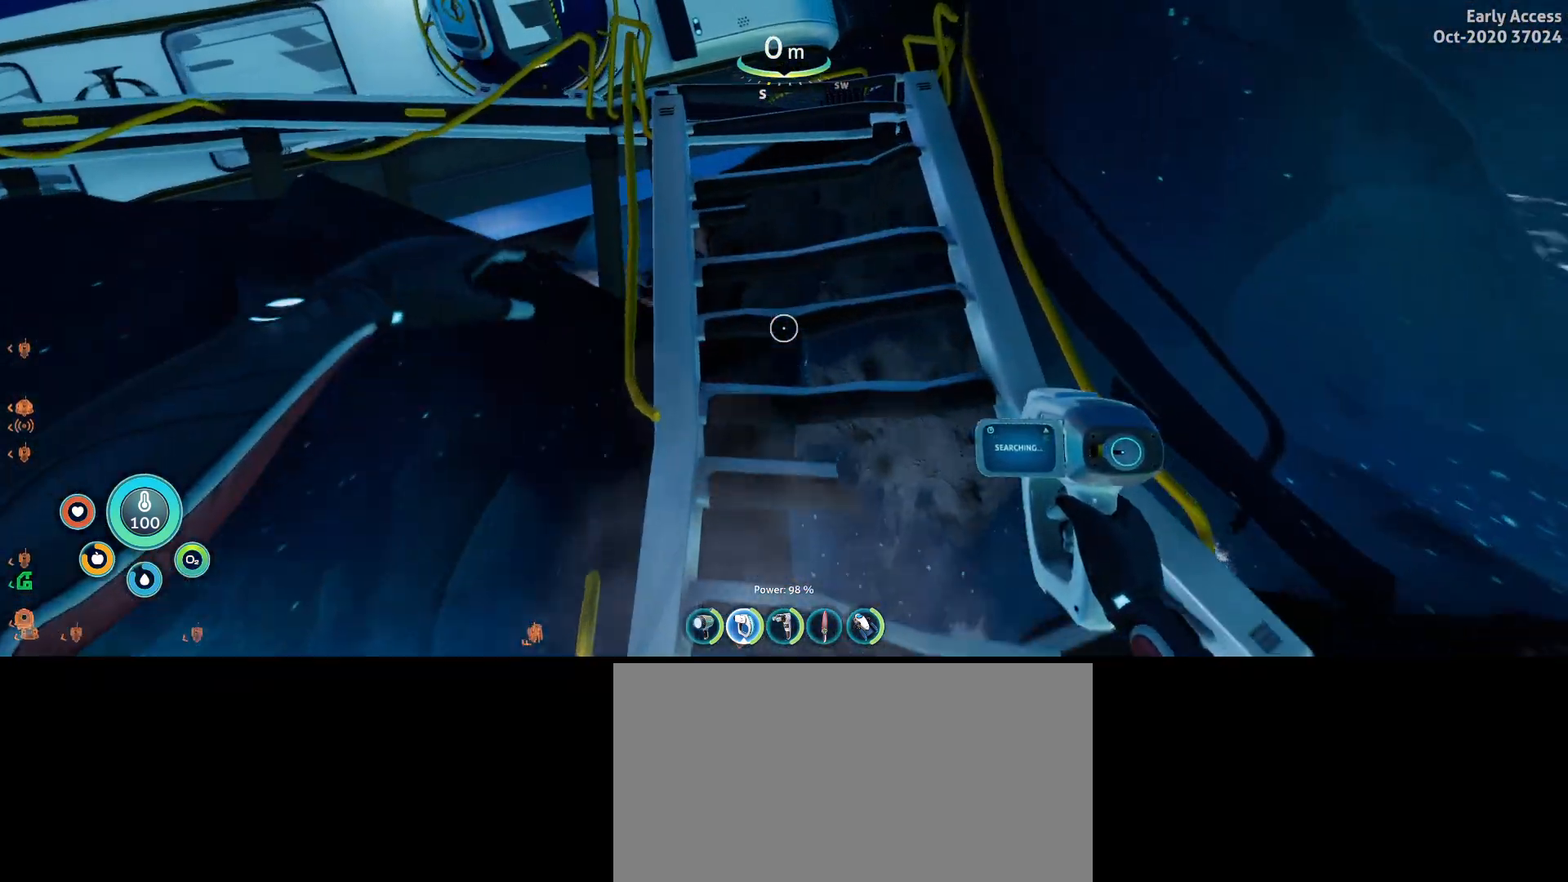
{"keys": ["w"], "mouse": [], "events": [[133, "space", "up"], [167, "shift", "up"]]}
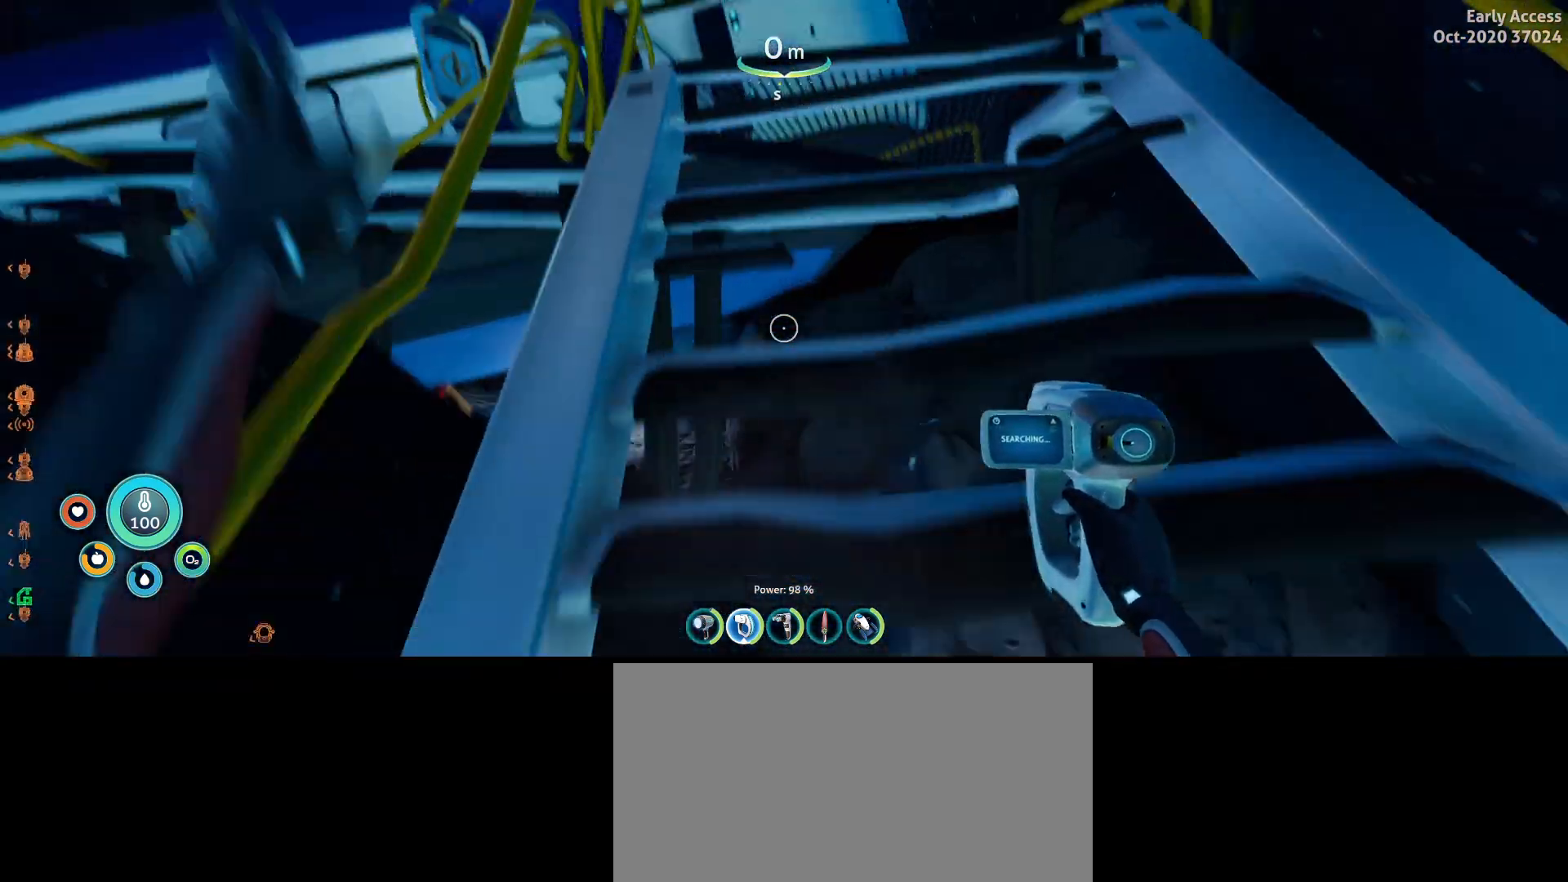
{"keys": ["w"], "mouse": [], "events": []}
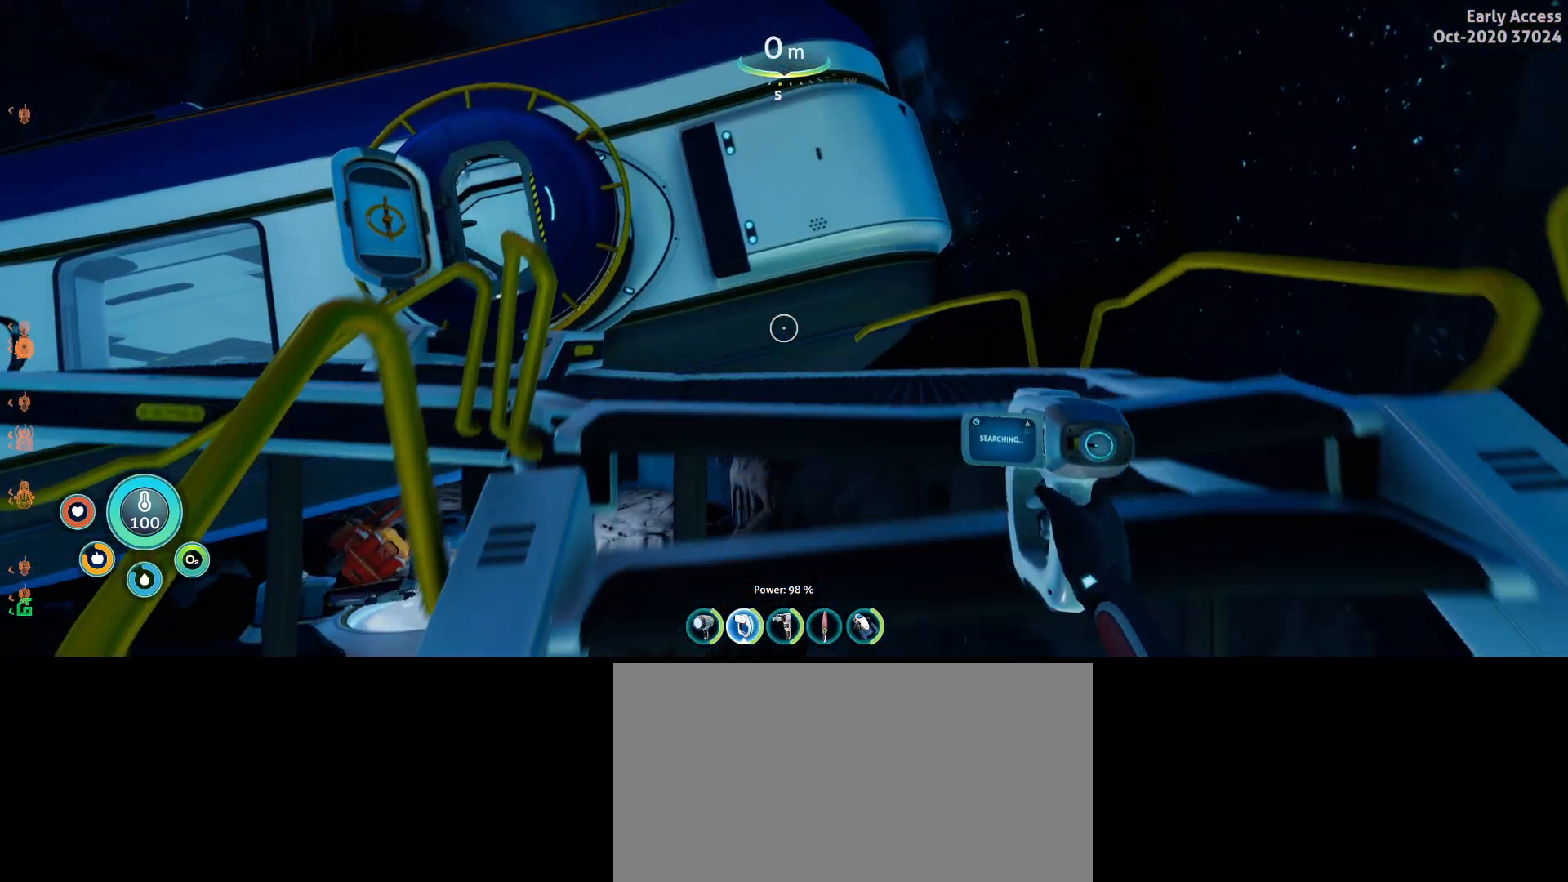
{"keys": ["d", "w"], "mouse": [], "events": [[367, "d", "down"]]}
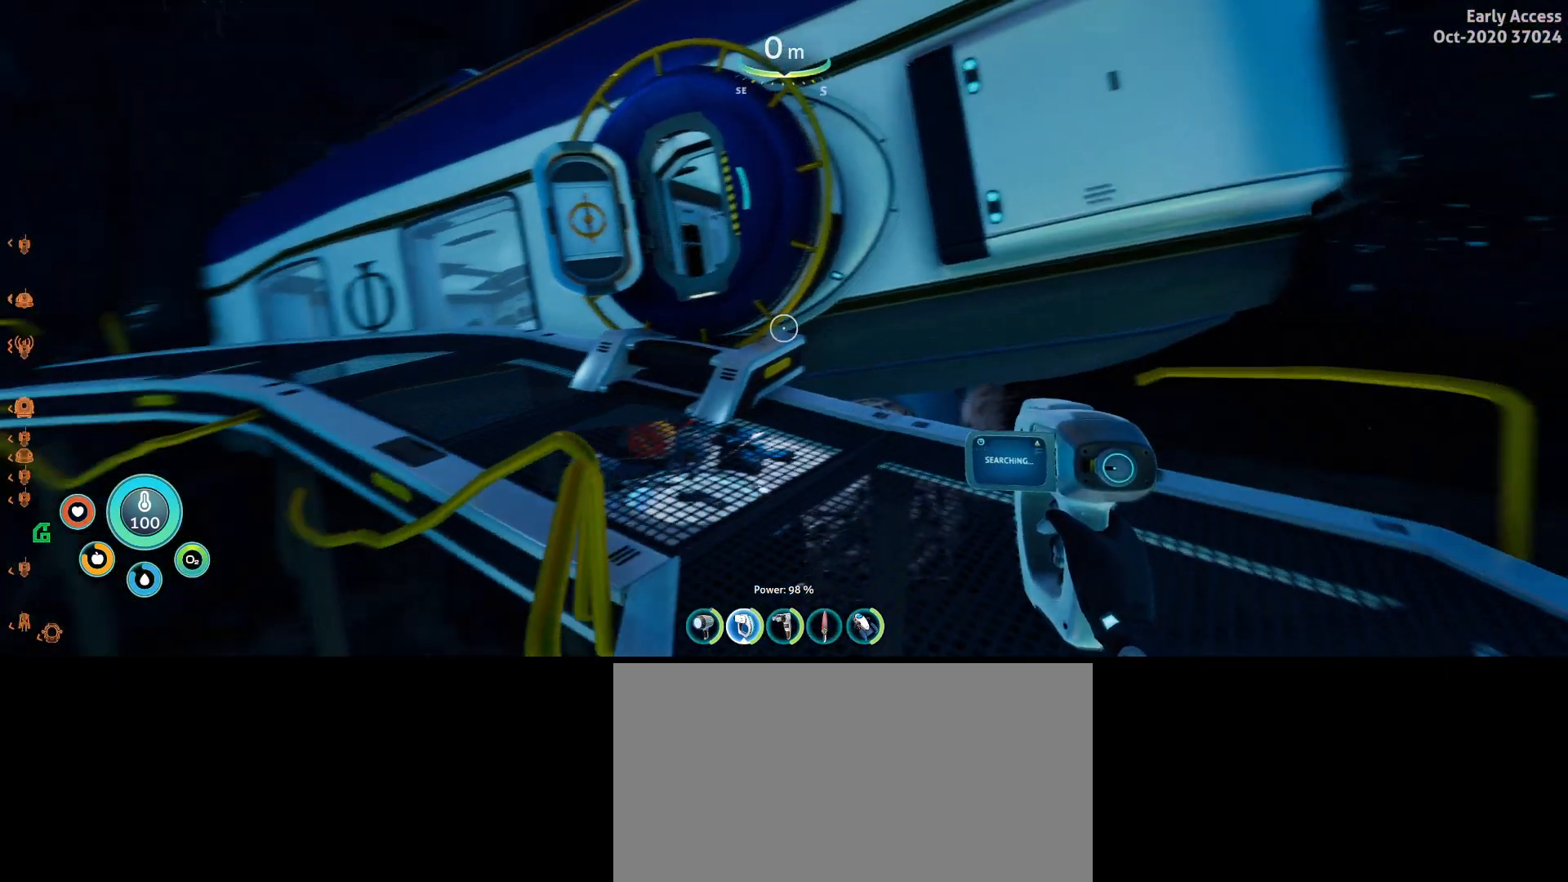
{"keys": ["w"], "mouse": [], "events": [[200, "d", "up"]]}
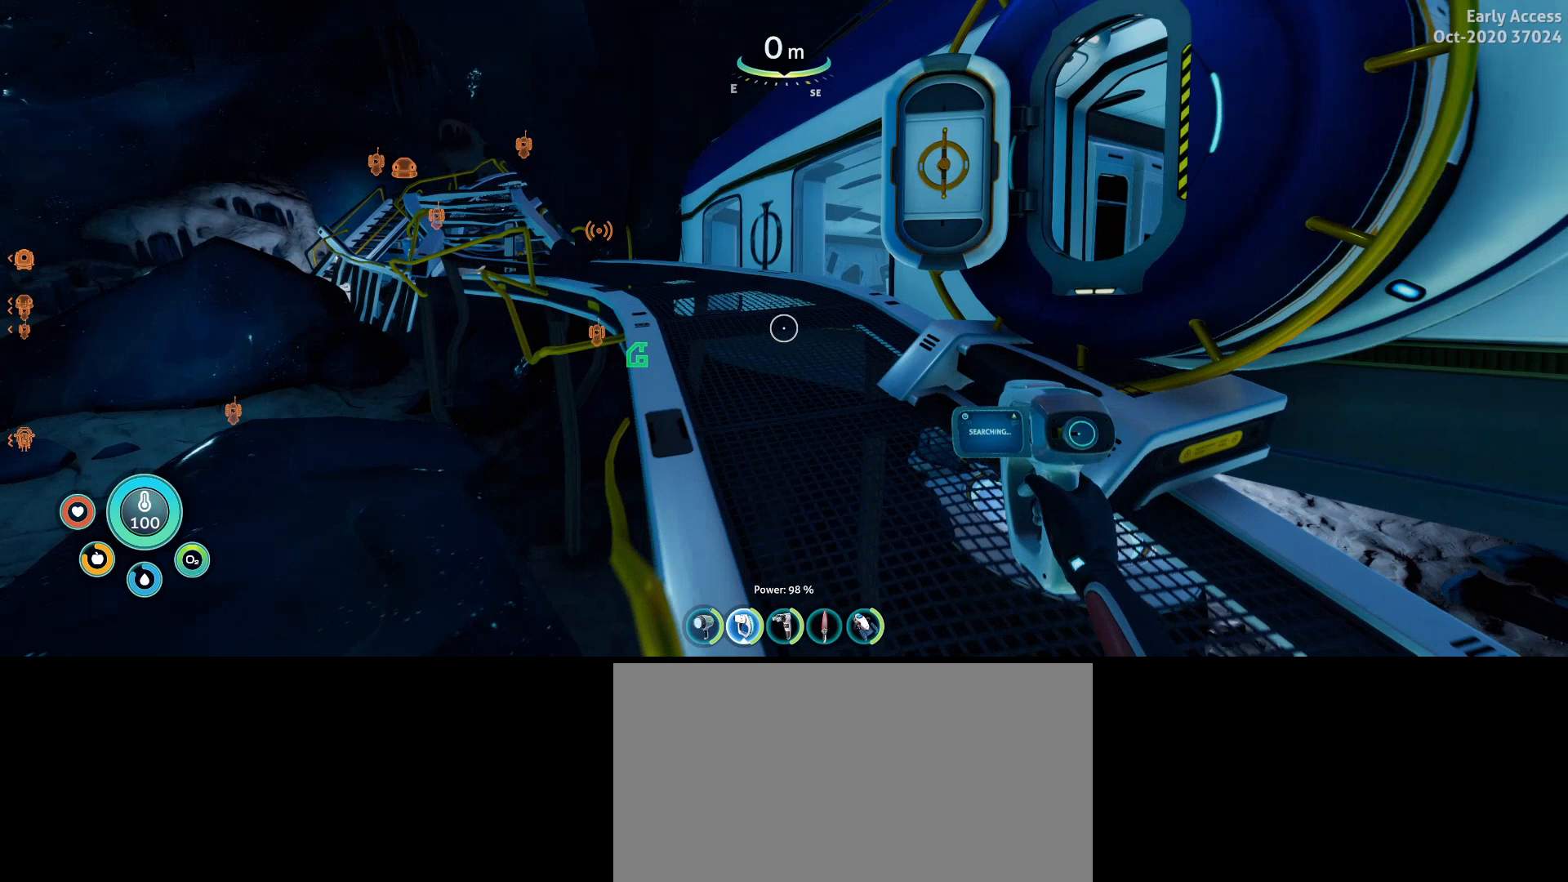
{"keys": ["a", "w"], "mouse": [], "events": [[433, "a", "down"]]}
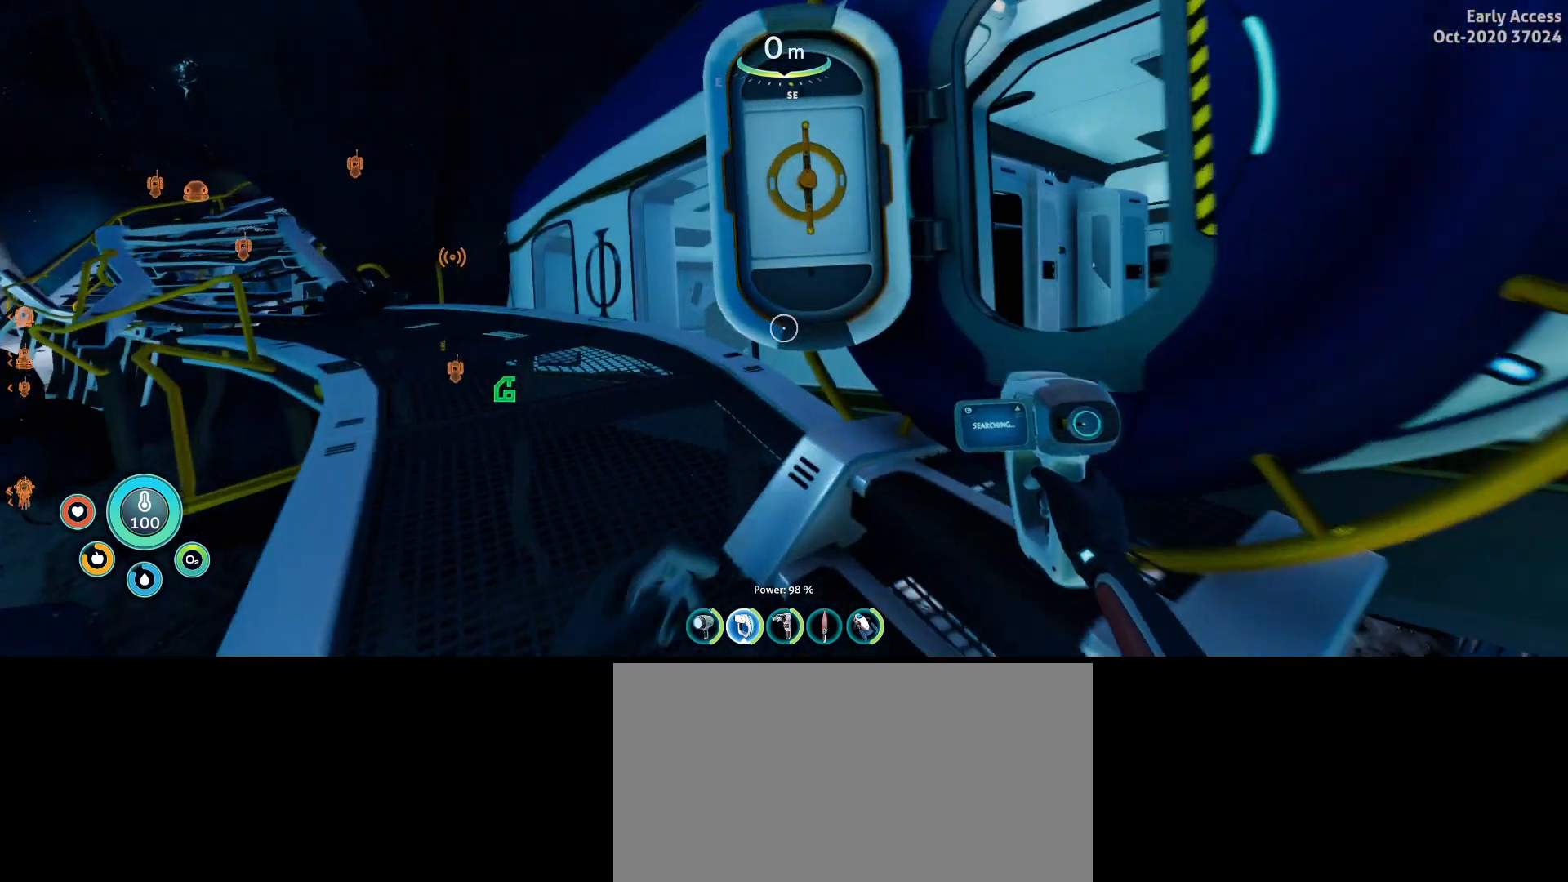
{"keys": [], "mouse": [], "events": [[133, "a", "up"], [233, "w", "up"]]}
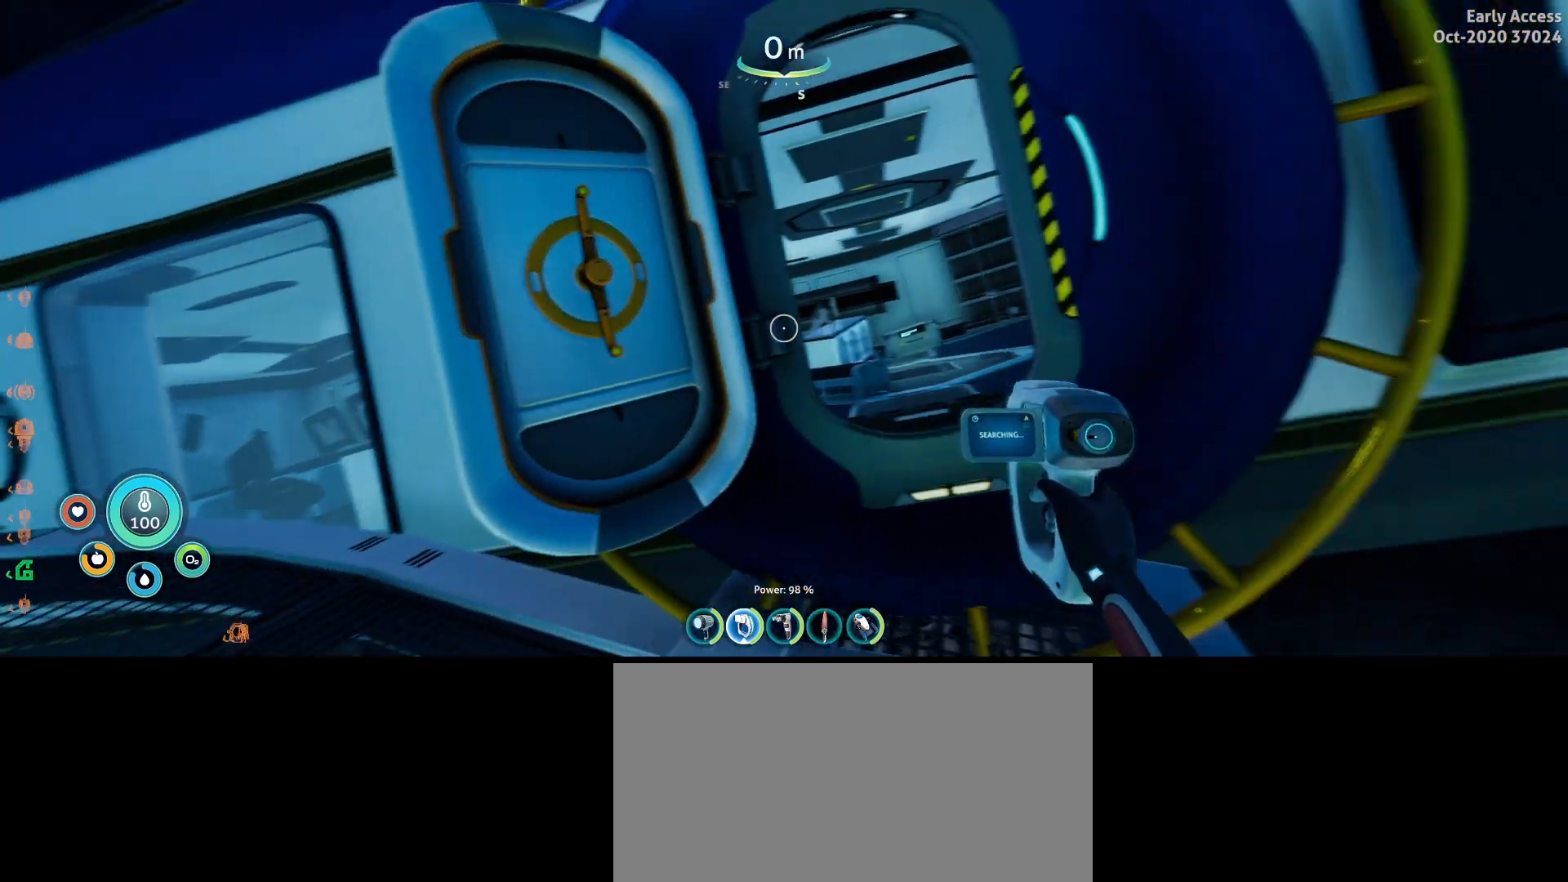
{"keys": [], "mouse": [], "events": []}
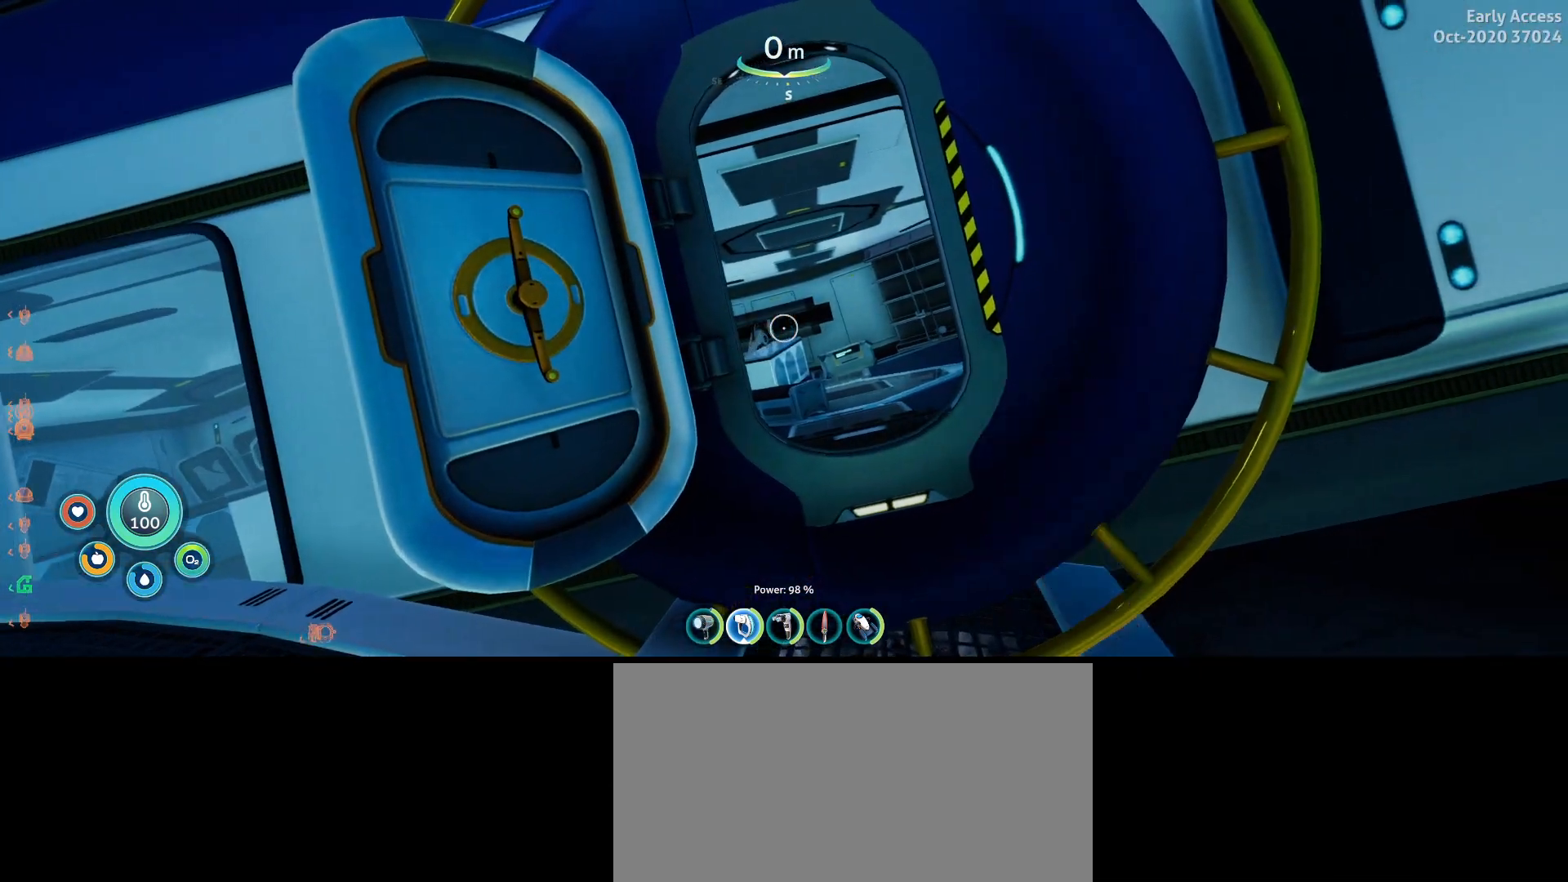
{"keys": ["w"], "mouse": [], "events": [[200, "w", "down"]]}
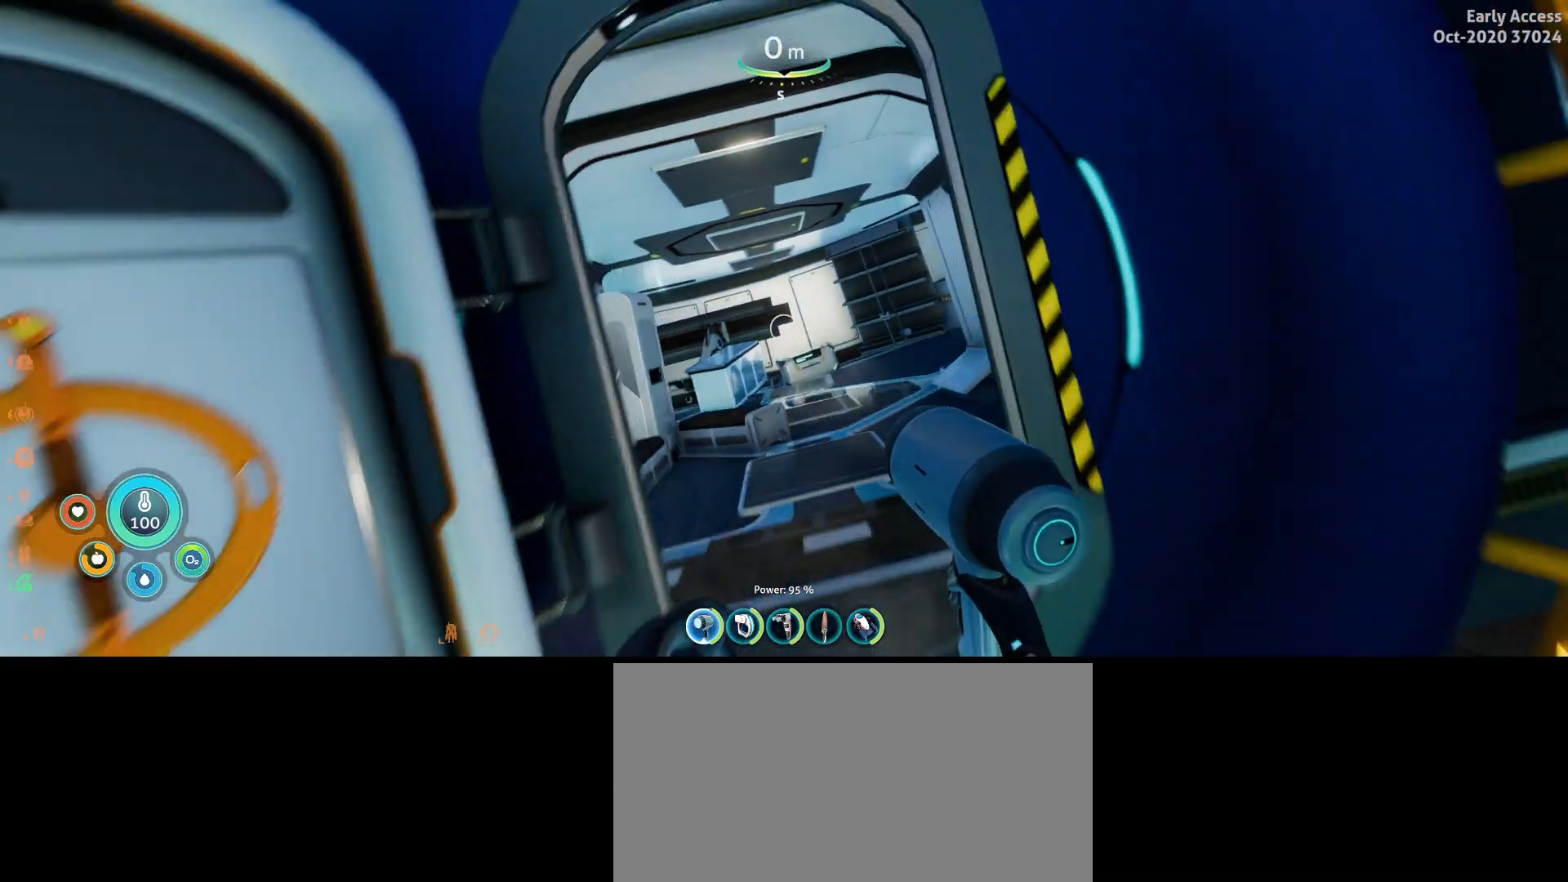
{"keys": [], "mouse": [], "events": [[433, "w", "up"]]}
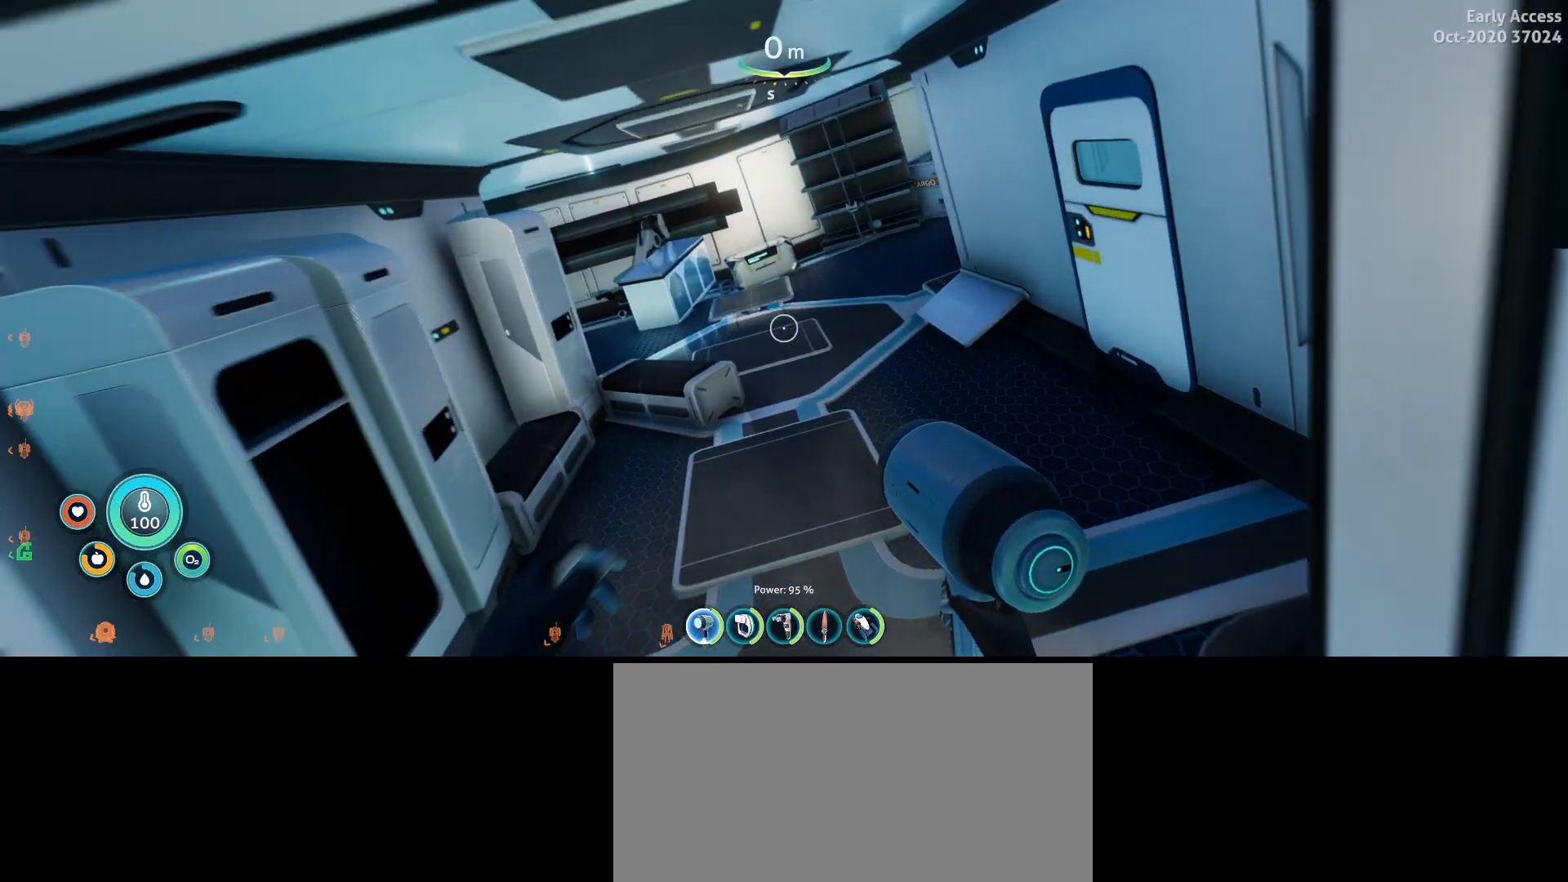
{"keys": [], "mouse": [], "events": []}
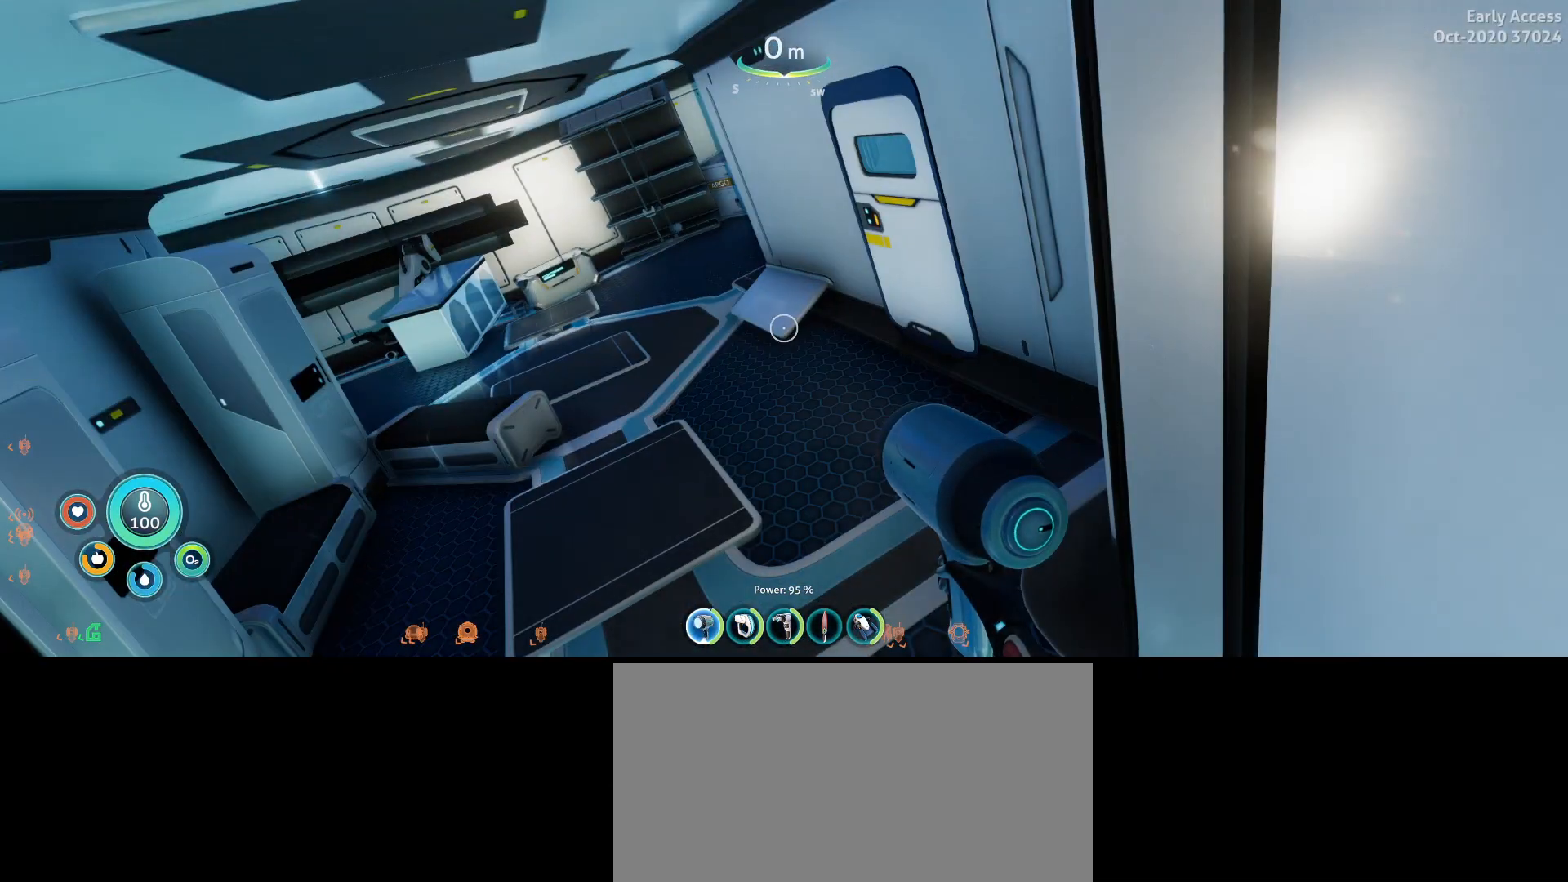
{"keys": [], "mouse": [], "events": []}
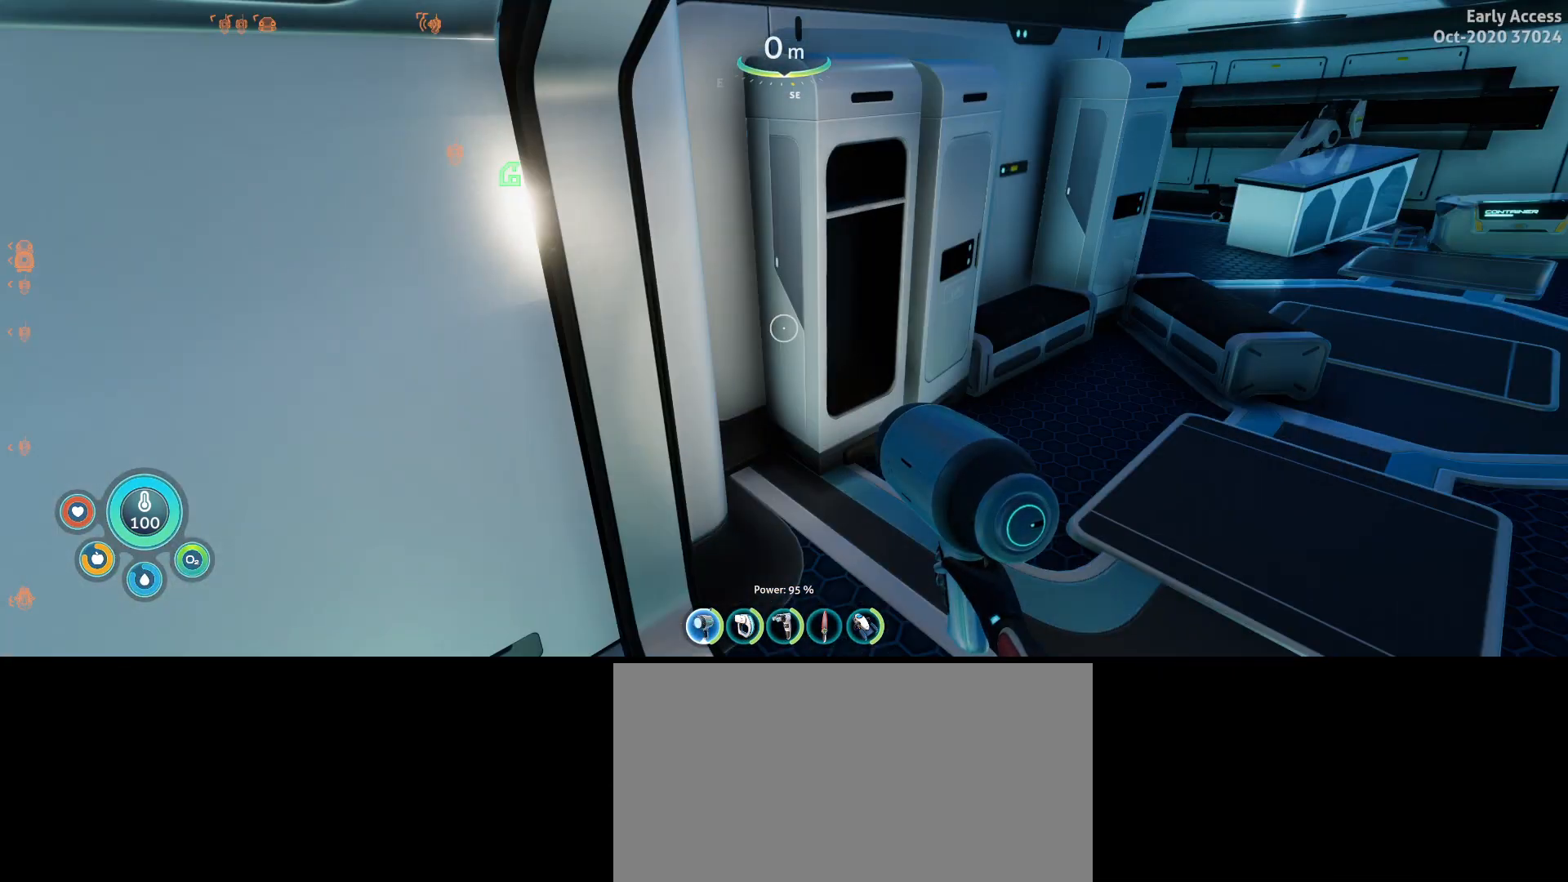
{"keys": [], "mouse": [], "events": [[33, "d", "down"], [33, "w", "down"], [267, "w", "up"], [300, "d", "up"]]}
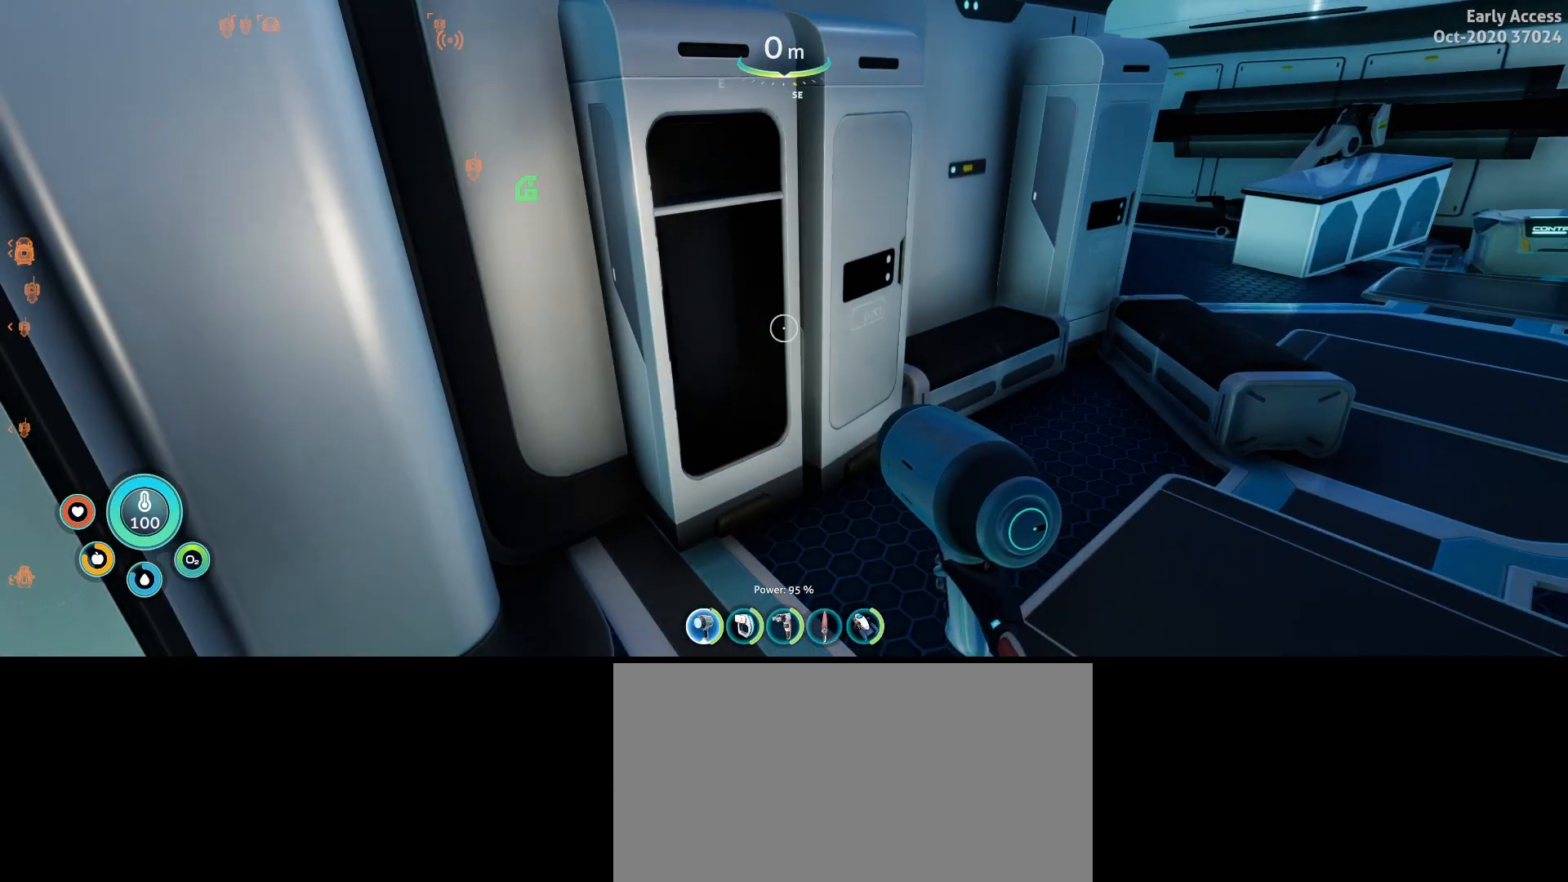
{"keys": ["w"], "mouse": [], "events": [[433, "w", "down"]]}
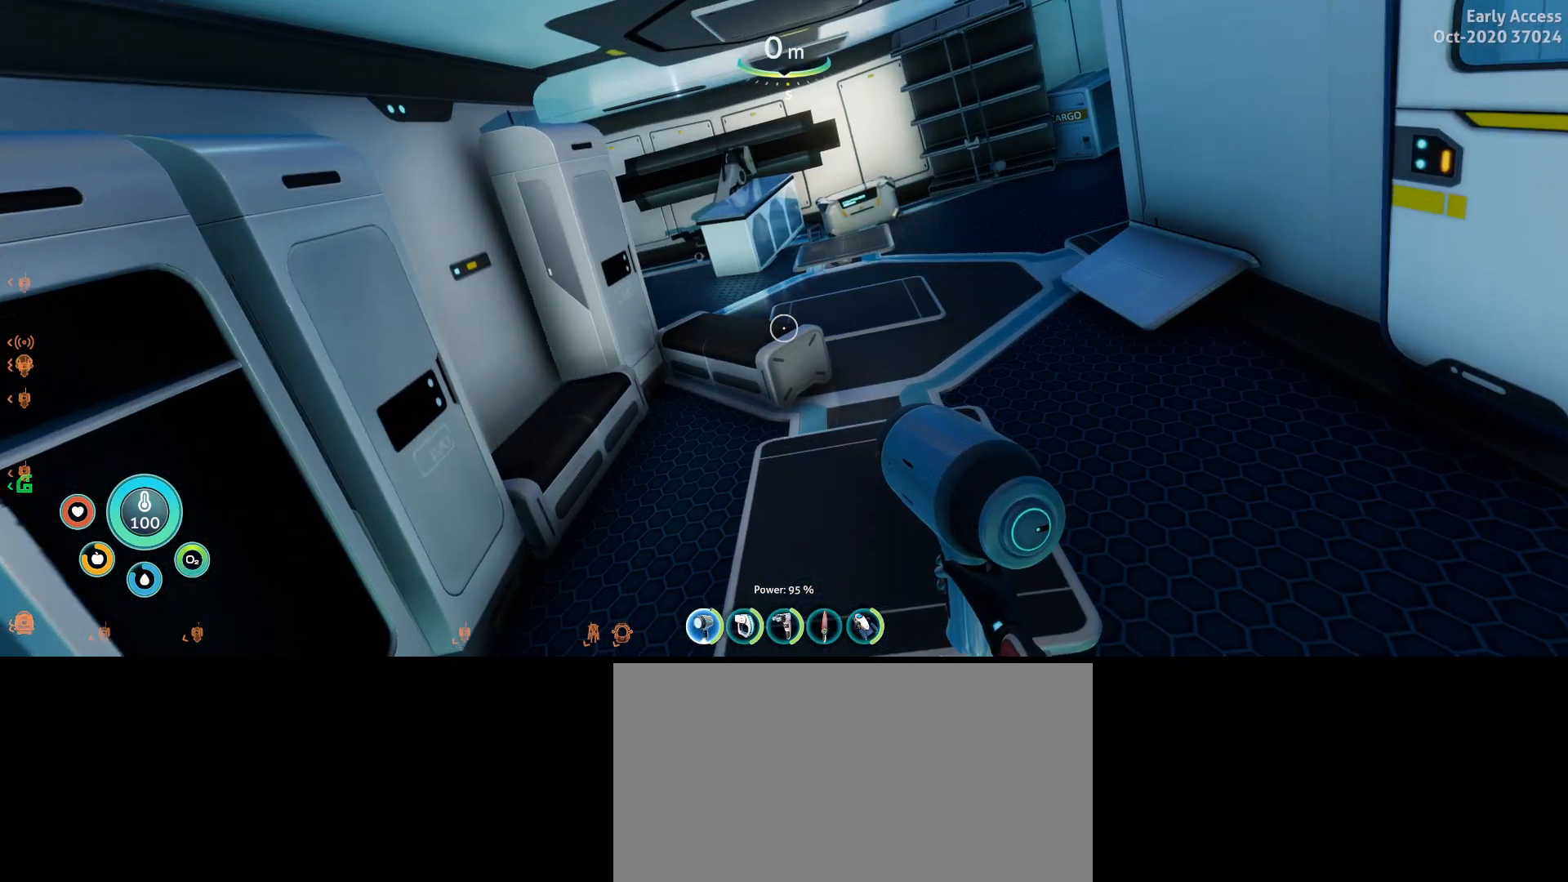
{"keys": ["w"], "mouse": [], "events": []}
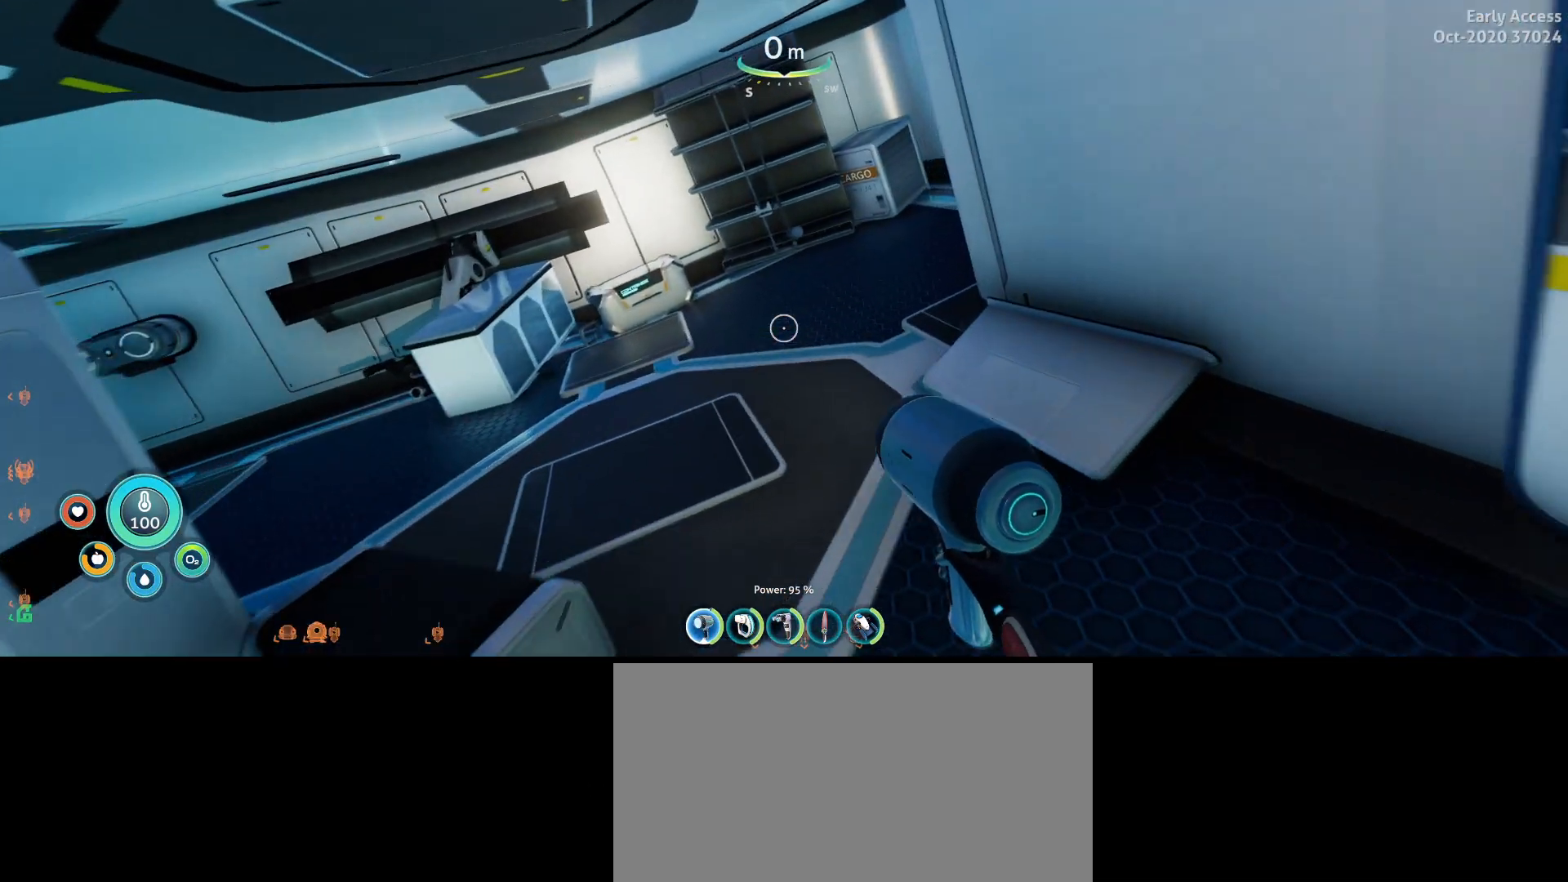
{"keys": ["w"], "mouse": [], "events": []}
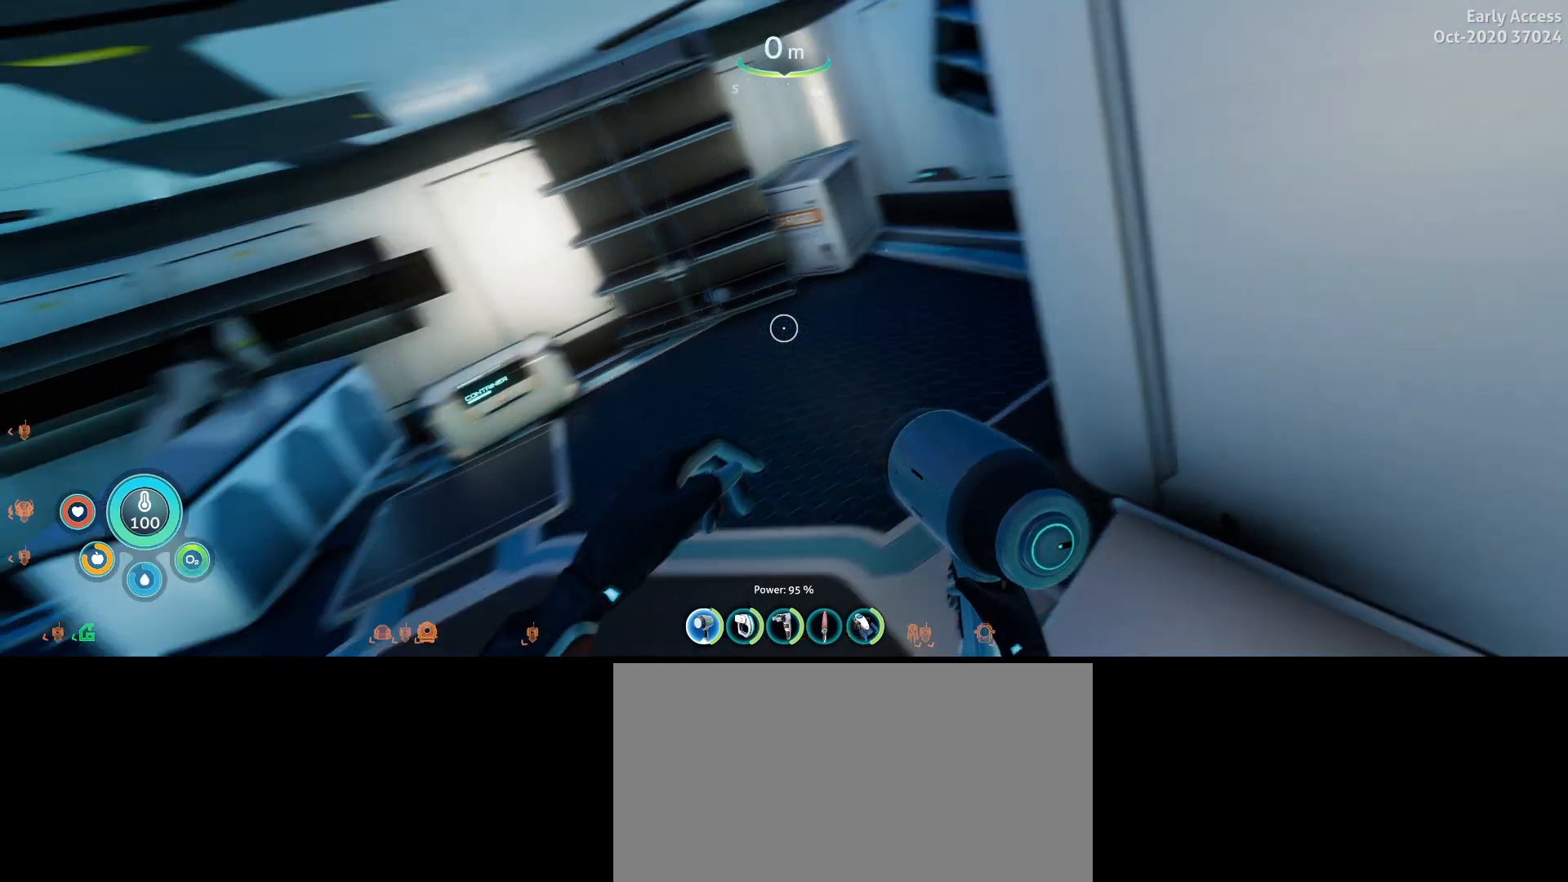
{"keys": [], "mouse": [], "events": [[133, "a", "down"], [467, "a", "up"], [467, "w", "up"]]}
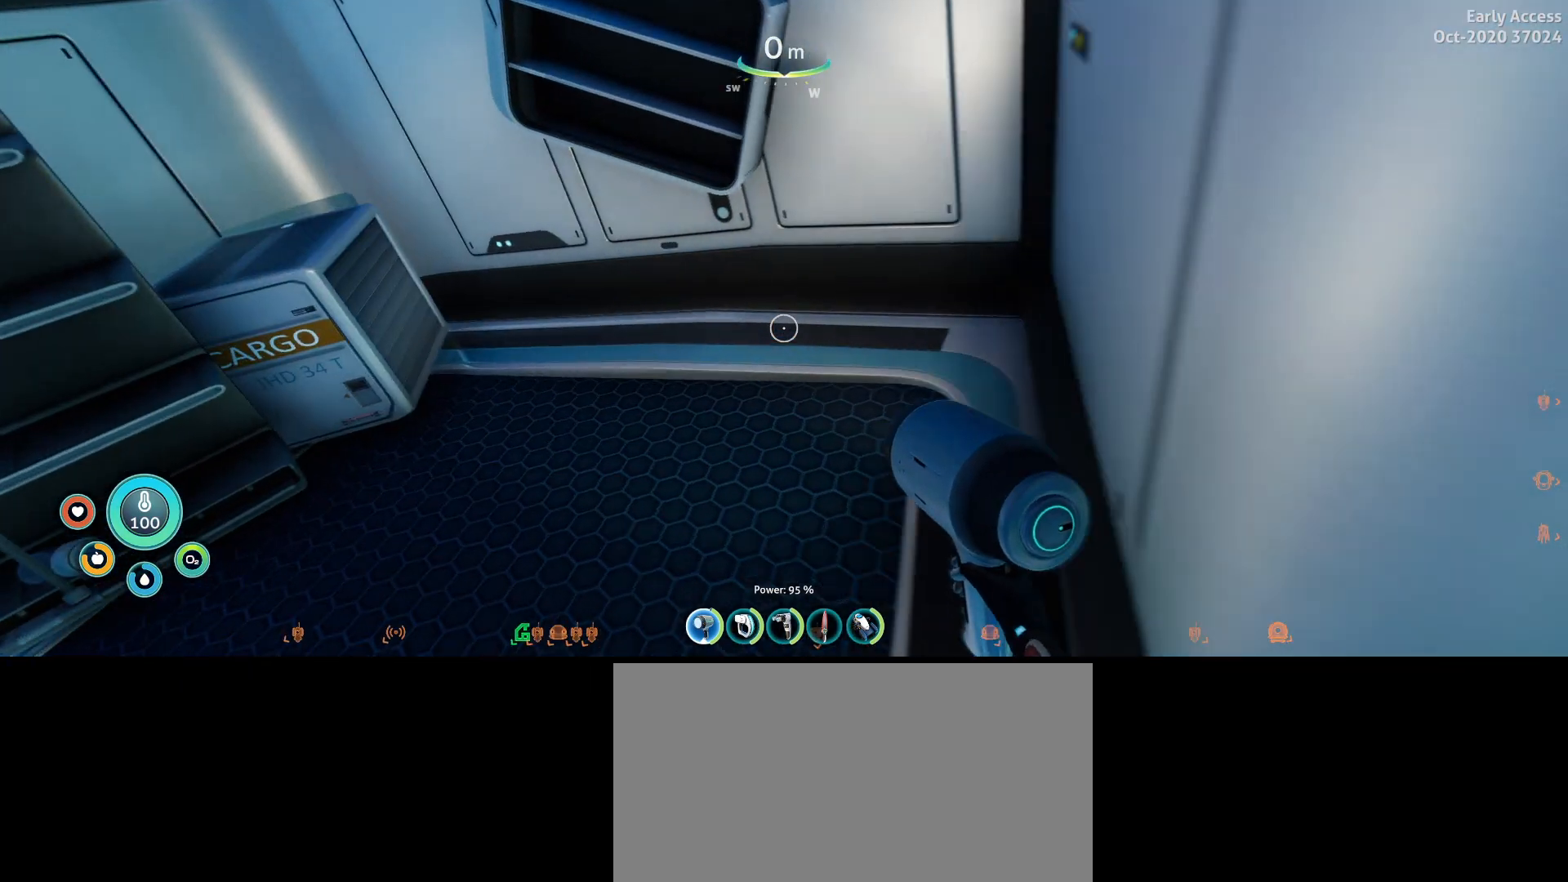
{"keys": [], "mouse": [], "events": []}
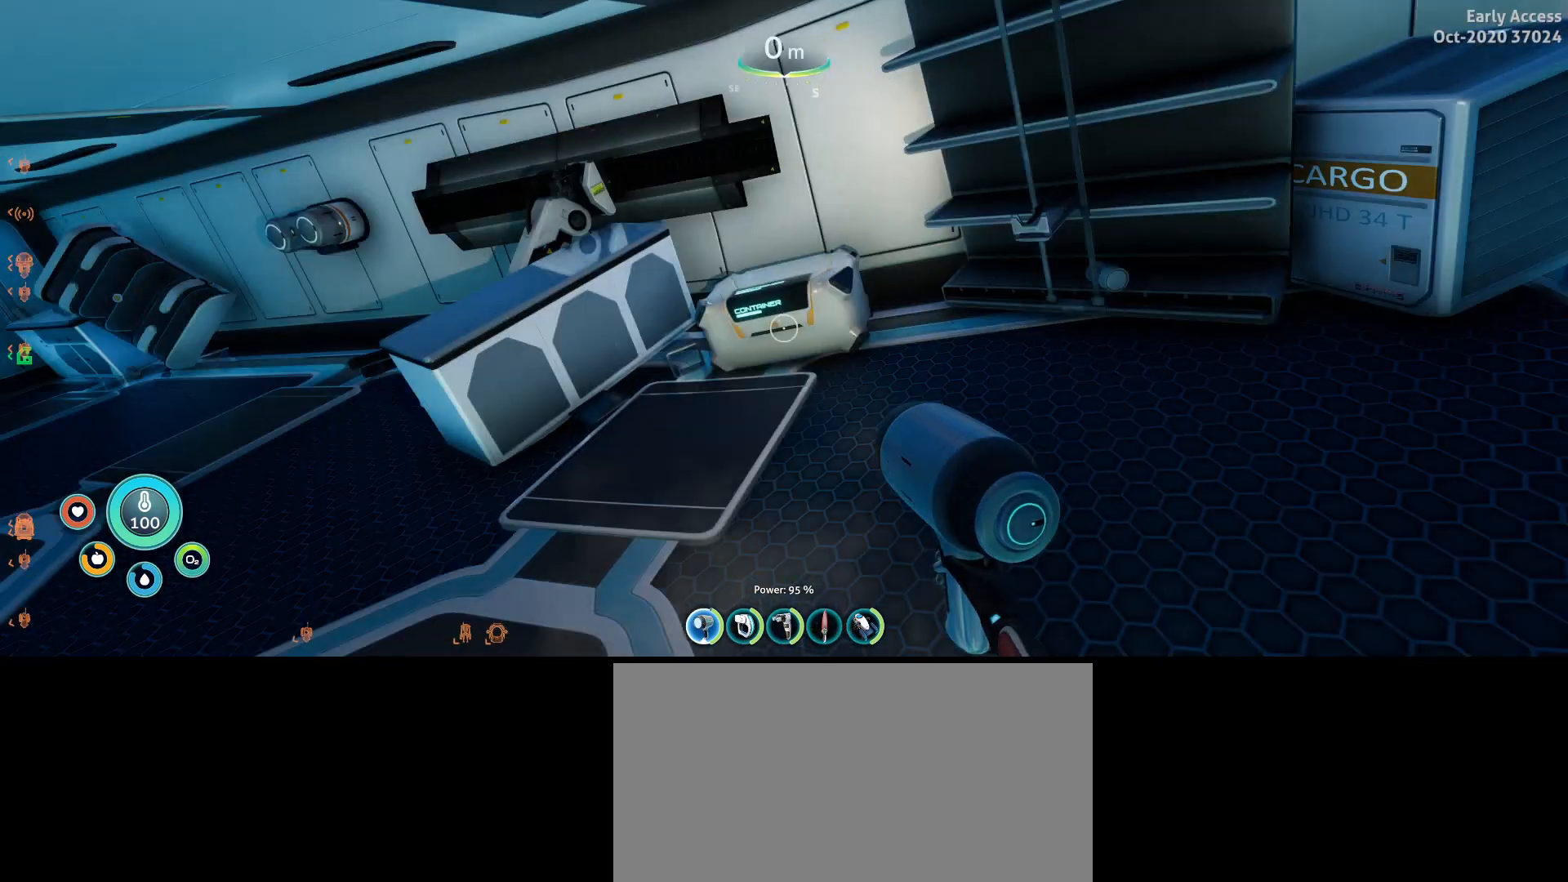
{"keys": [], "mouse": [], "events": [[100, "w", "down"], [267, "d", "down"], [433, "d", "up"], [433, "w", "up"]]}
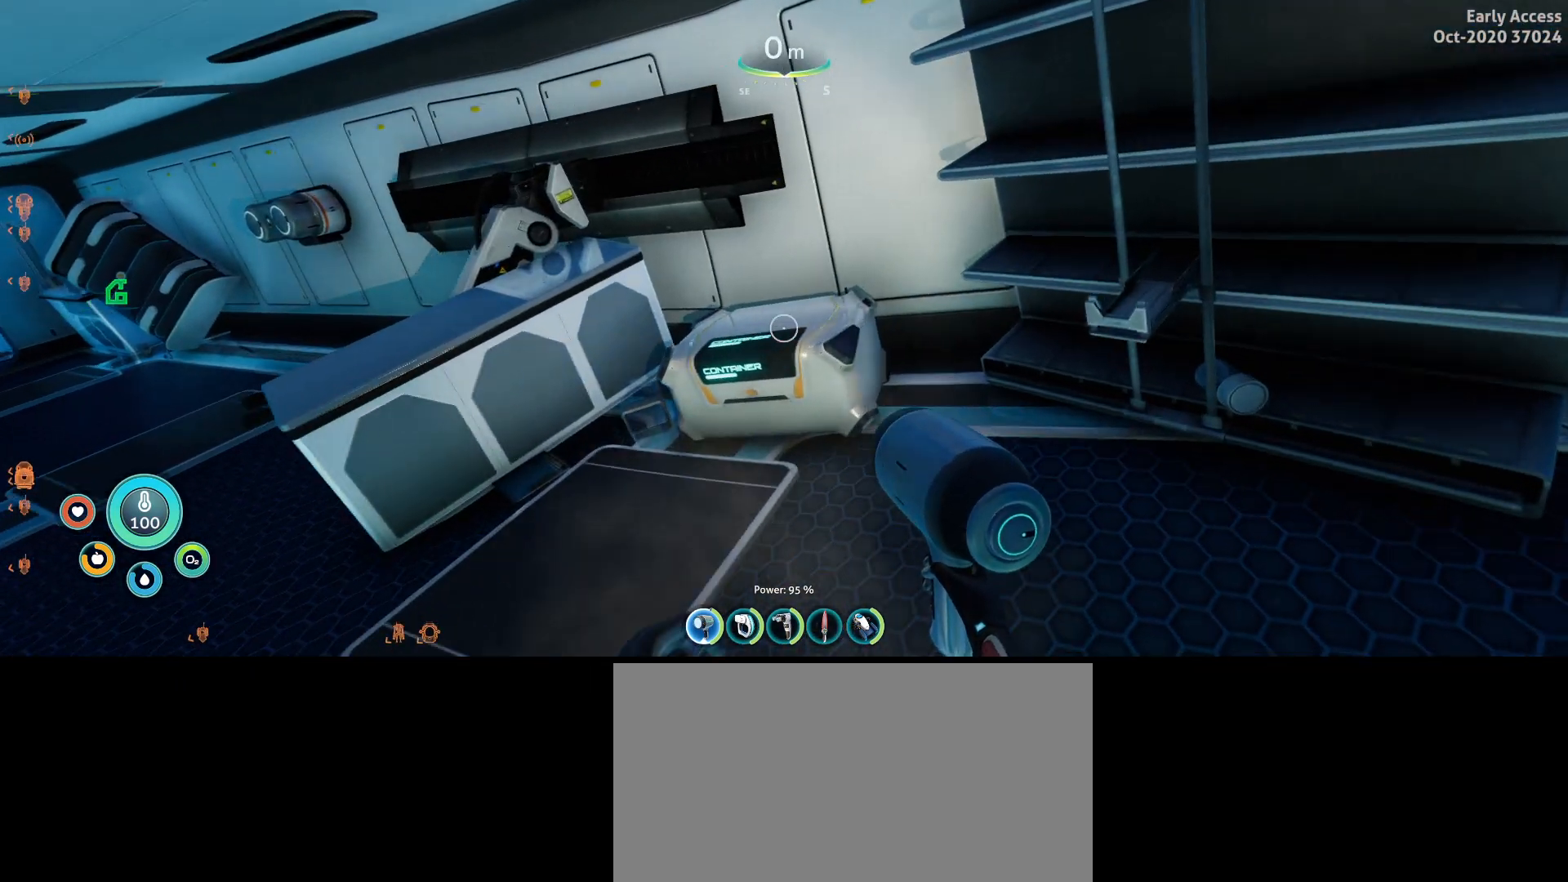
{"keys": [], "mouse": [], "events": [[167, "w", "down"], [467, "w", "up"]]}
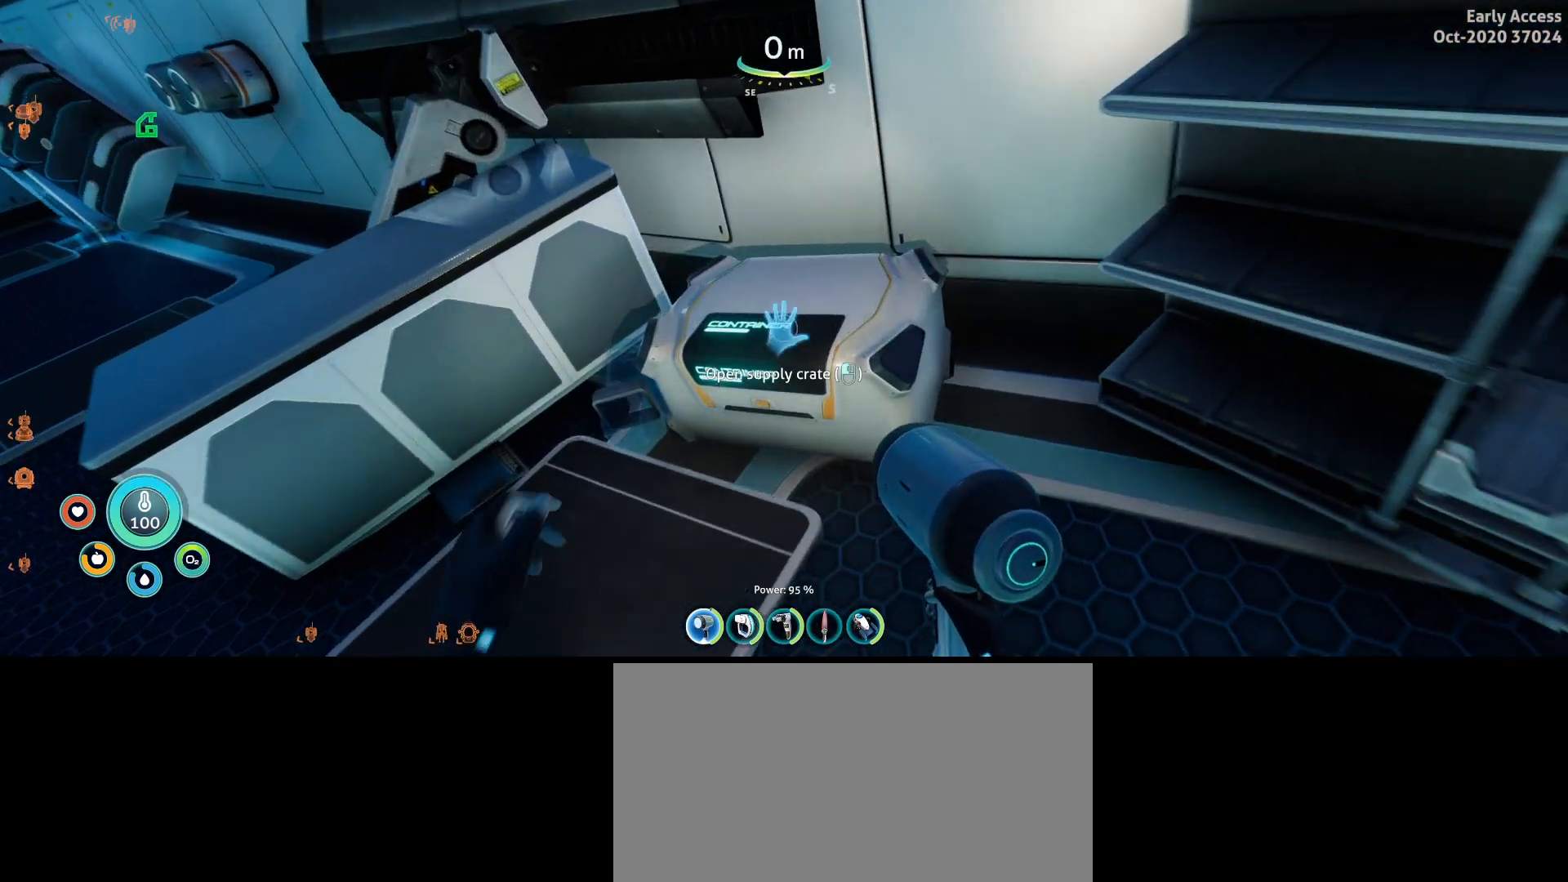
{"keys": [], "mouse": ["left"], "events": [[433, "mouse_left", "down"]]}
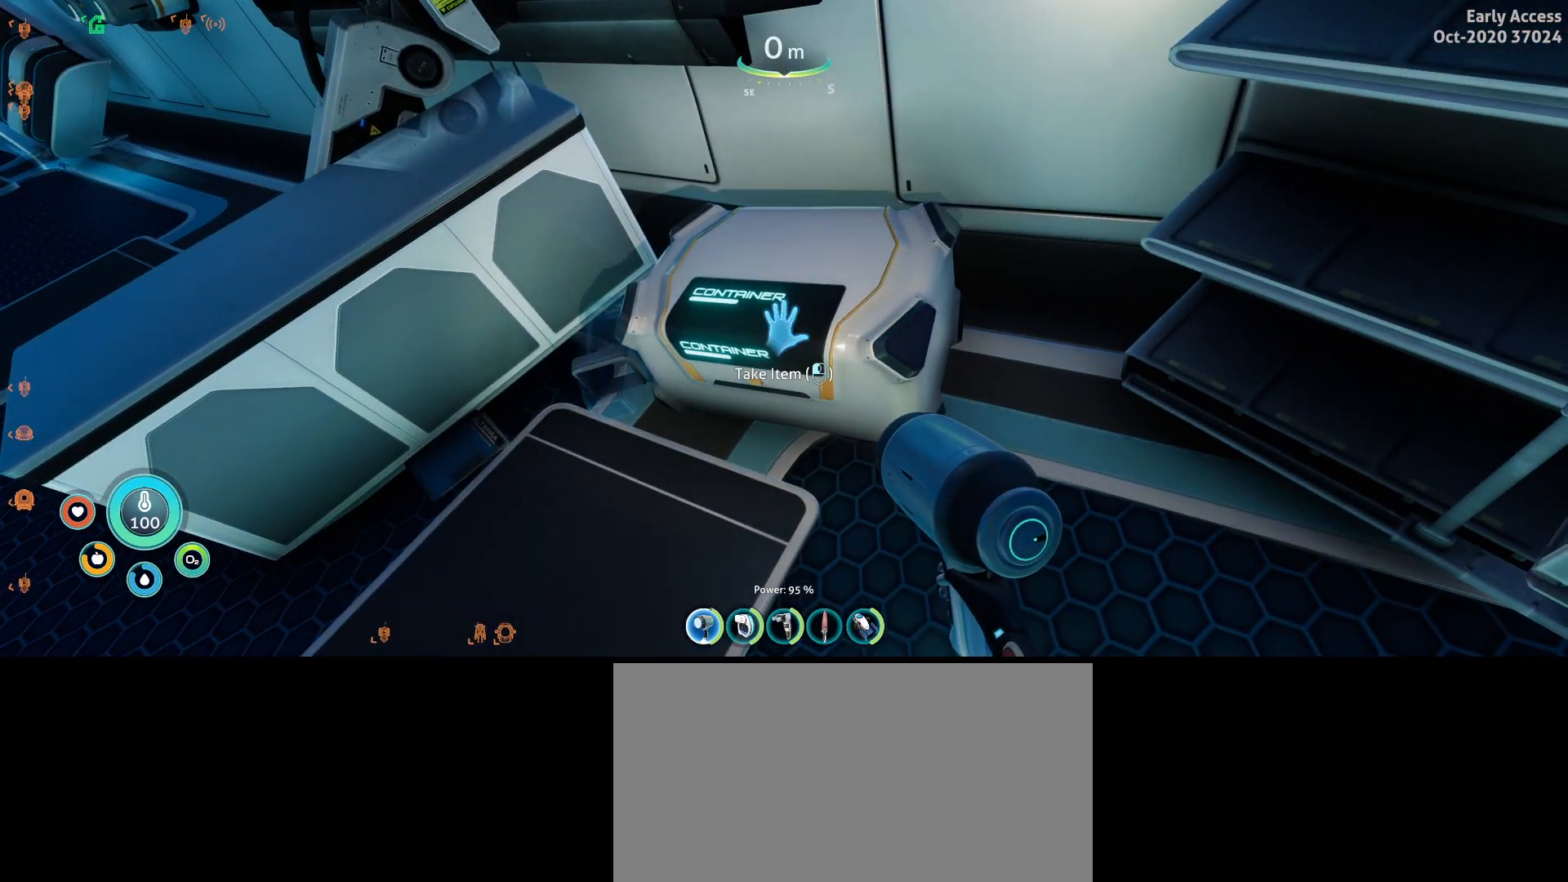
{"keys": [], "mouse": [], "events": [[67, "mouse_left", "up"]]}
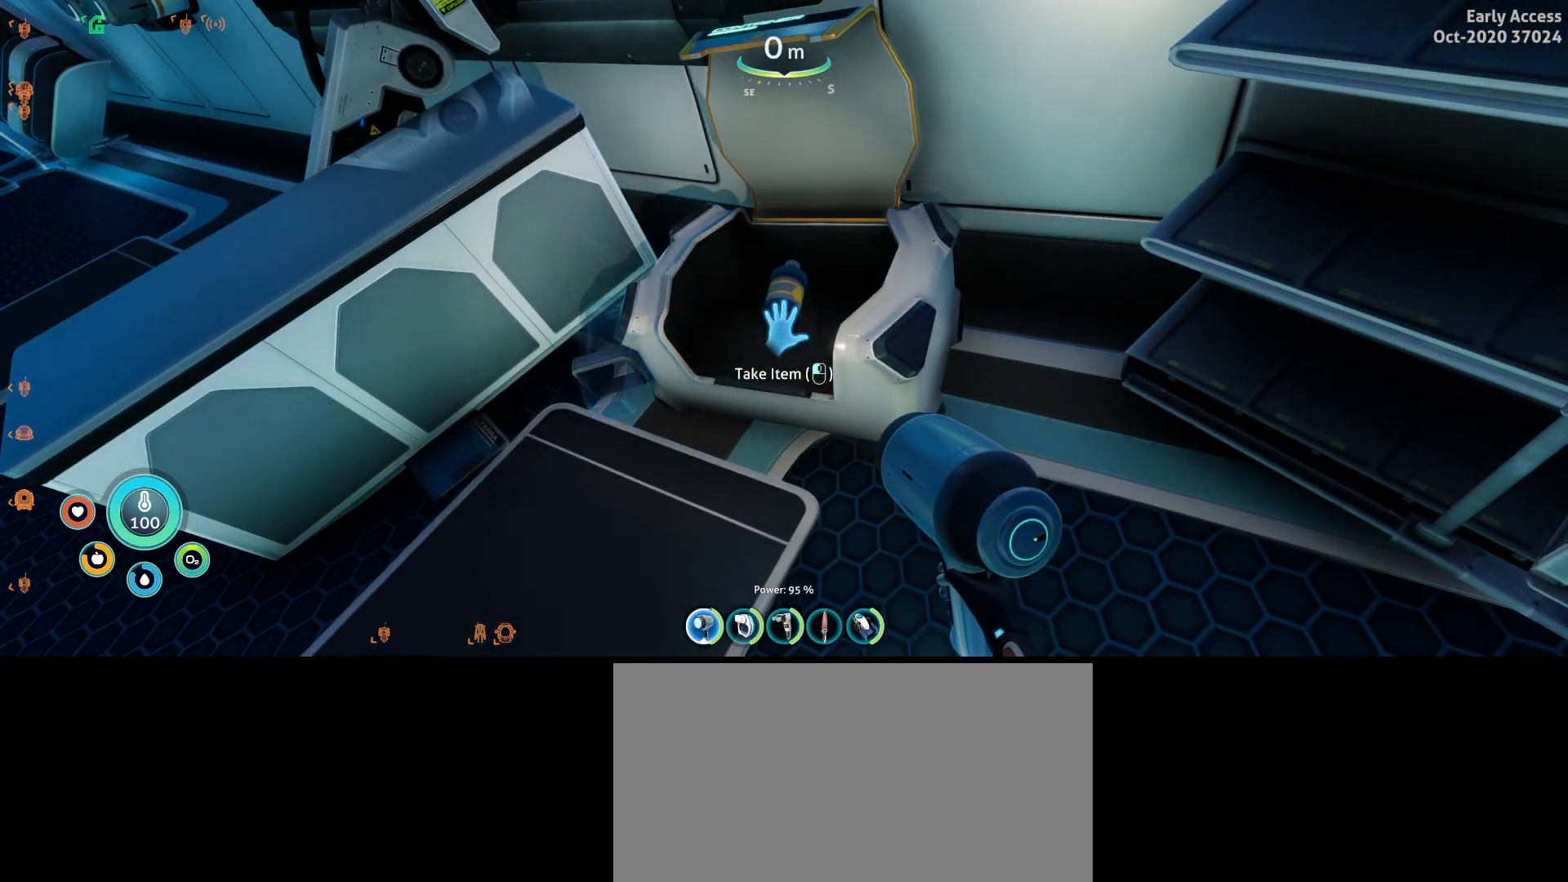
{"keys": [], "mouse": [], "events": [[333, "mouse_left", "down"], [467, "mouse_left", "up"]]}
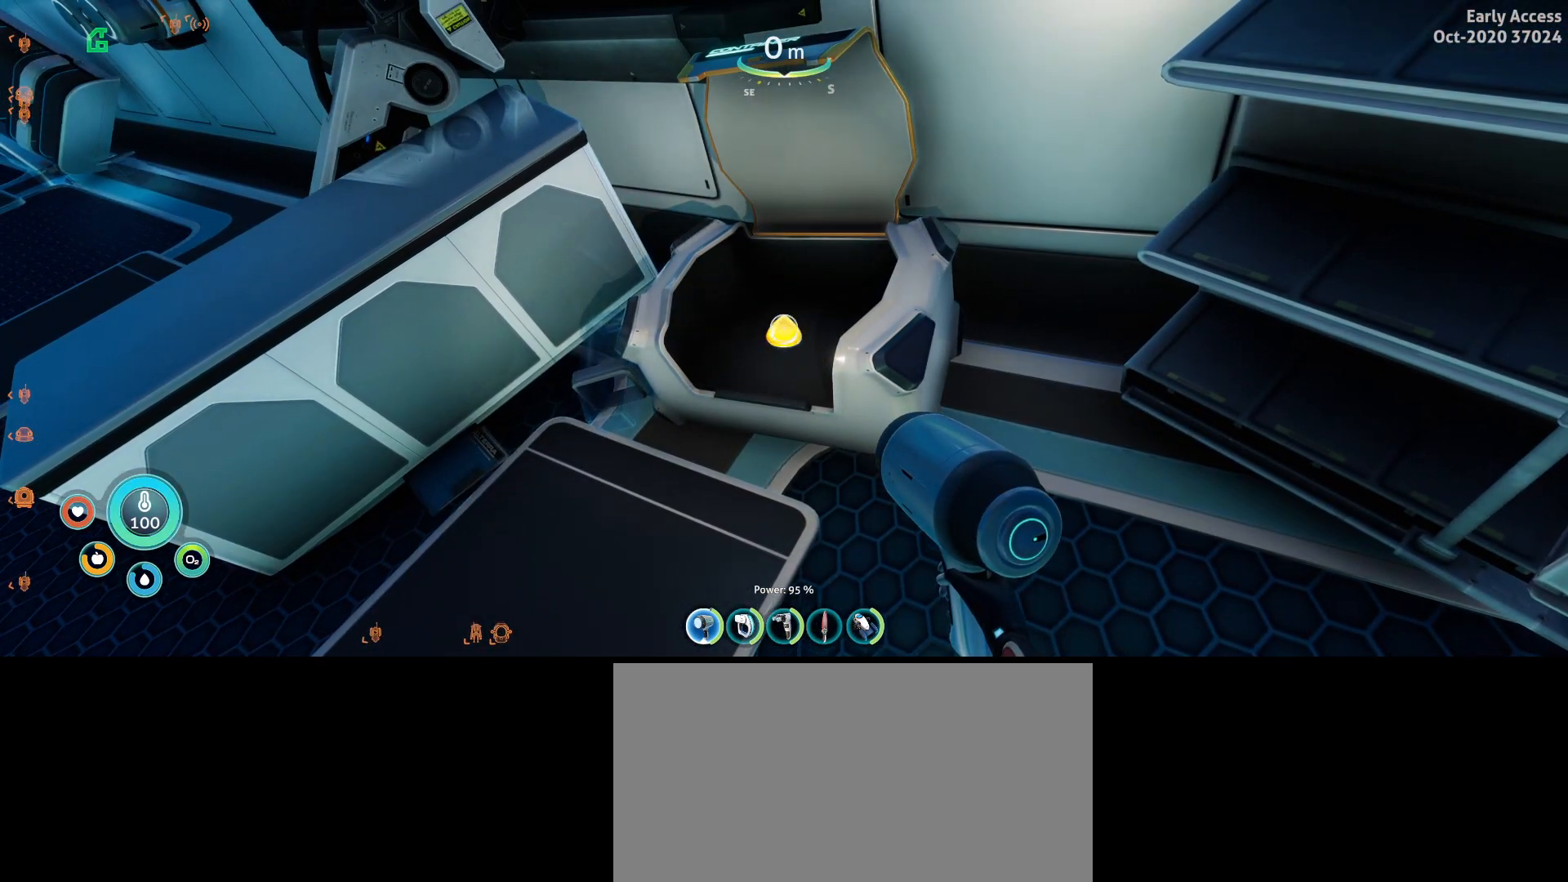
{"keys": [], "mouse": [], "events": []}
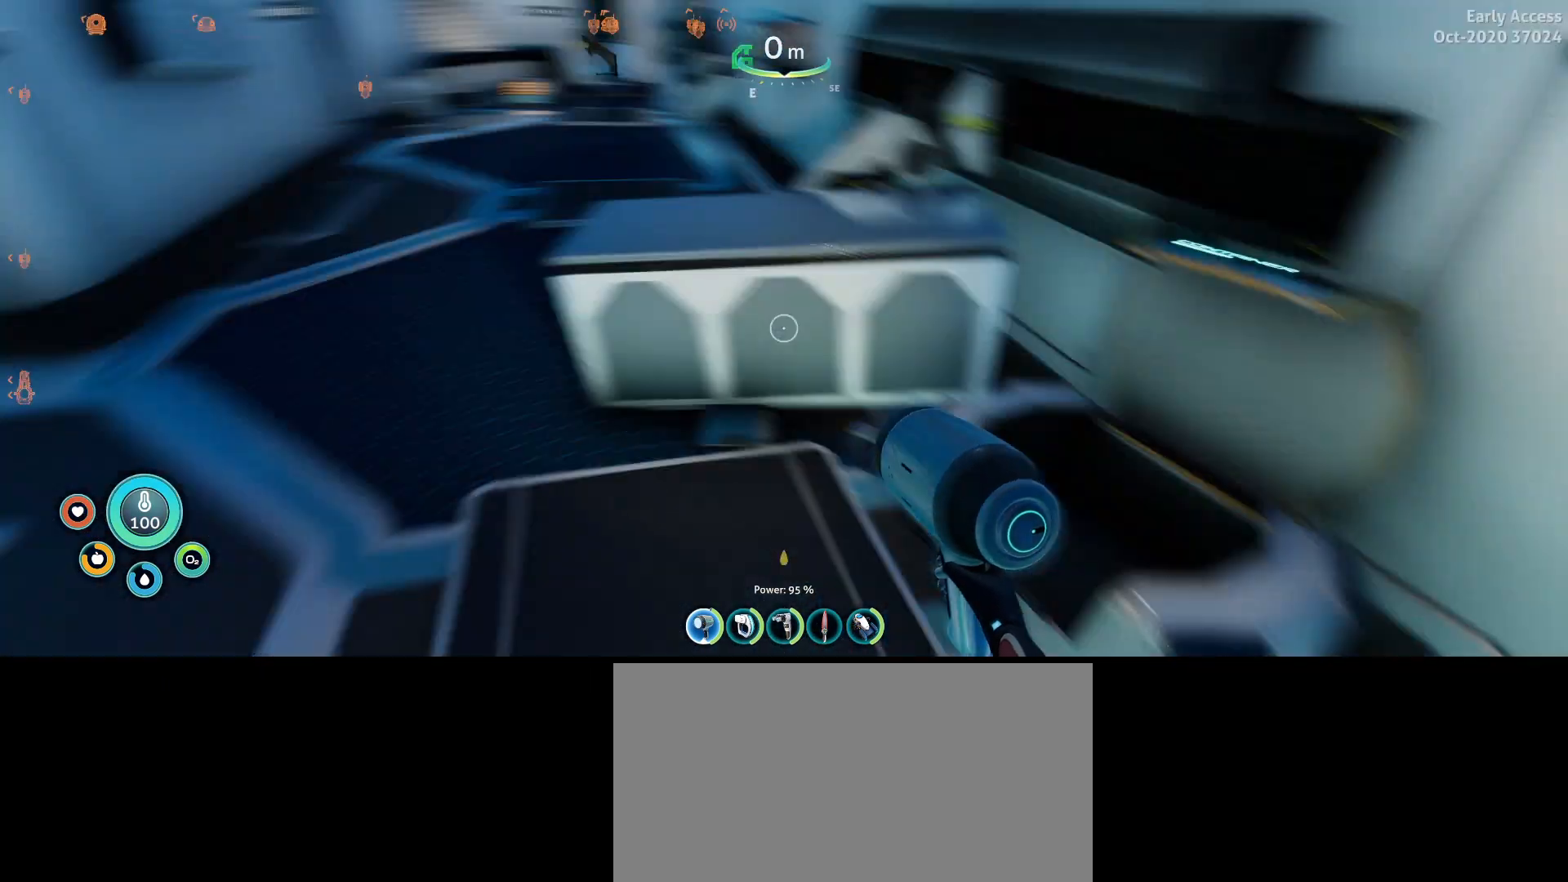
{"keys": ["a", "w"], "mouse": [], "events": [[167, "a", "down"], [200, "w", "down"]]}
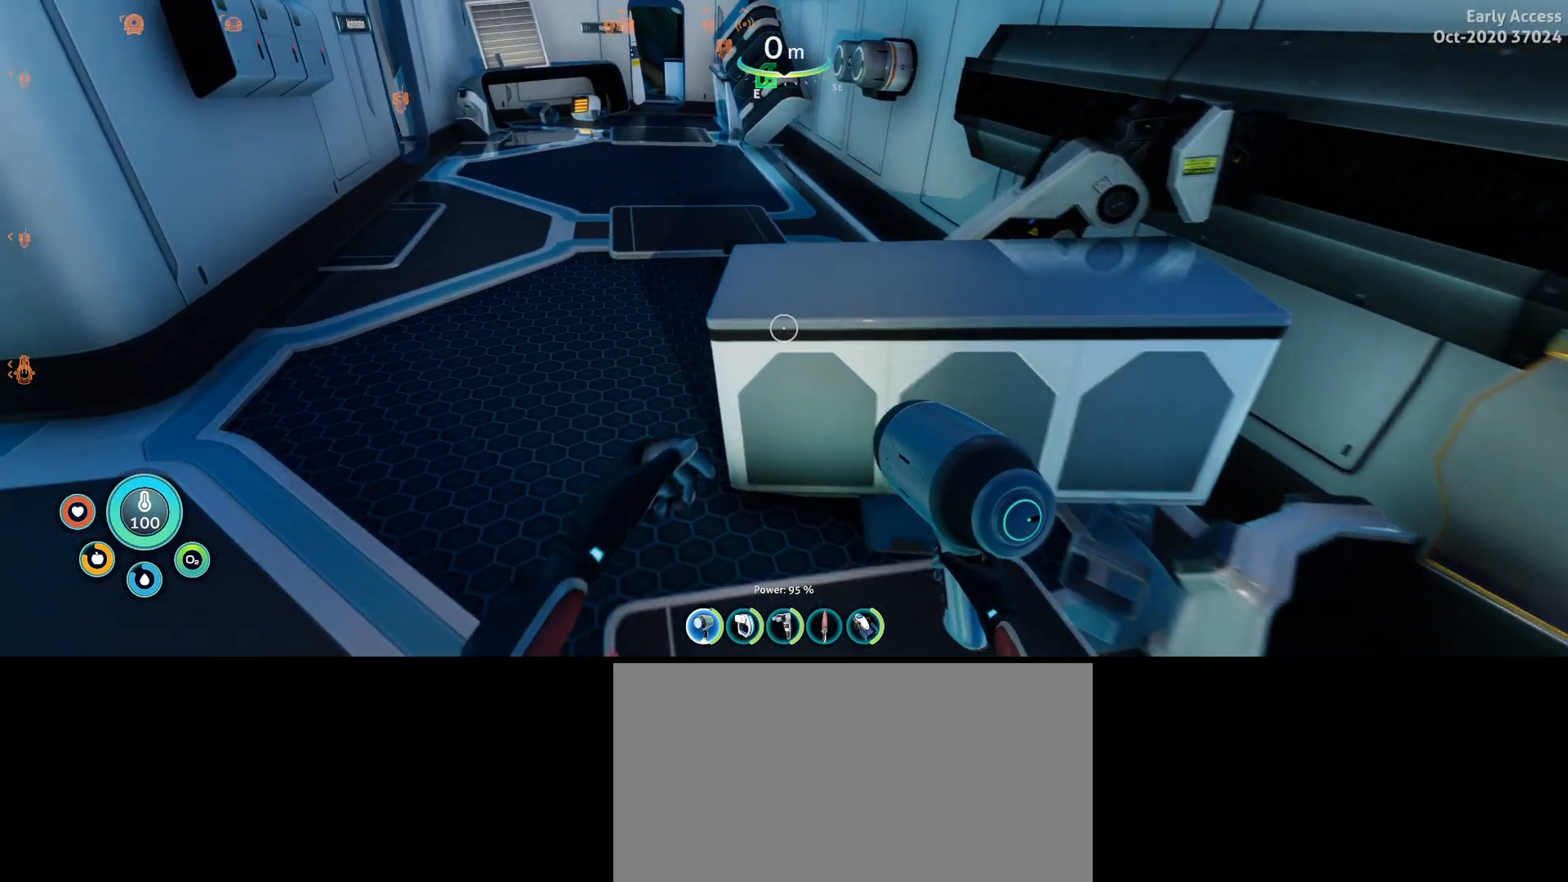
{"keys": ["a", "w"], "mouse": [], "events": [[100, "a", "up"], [167, "w", "up"], [467, "a", "down"], [500, "w", "down"]]}
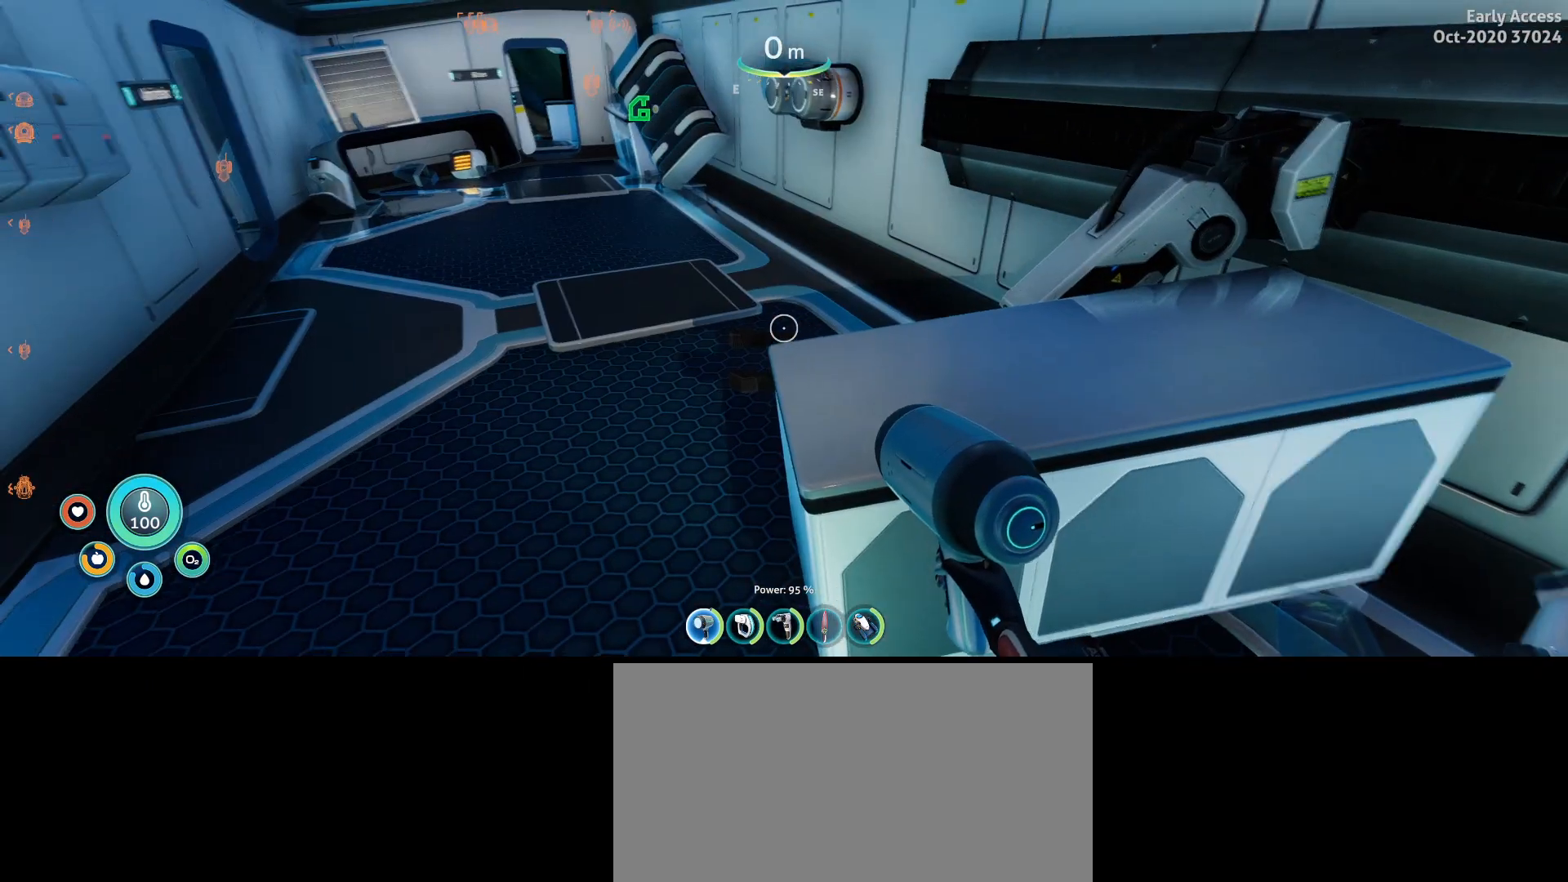
{"keys": [], "mouse": [], "events": [[200, "a", "up"], [267, "w", "up"]]}
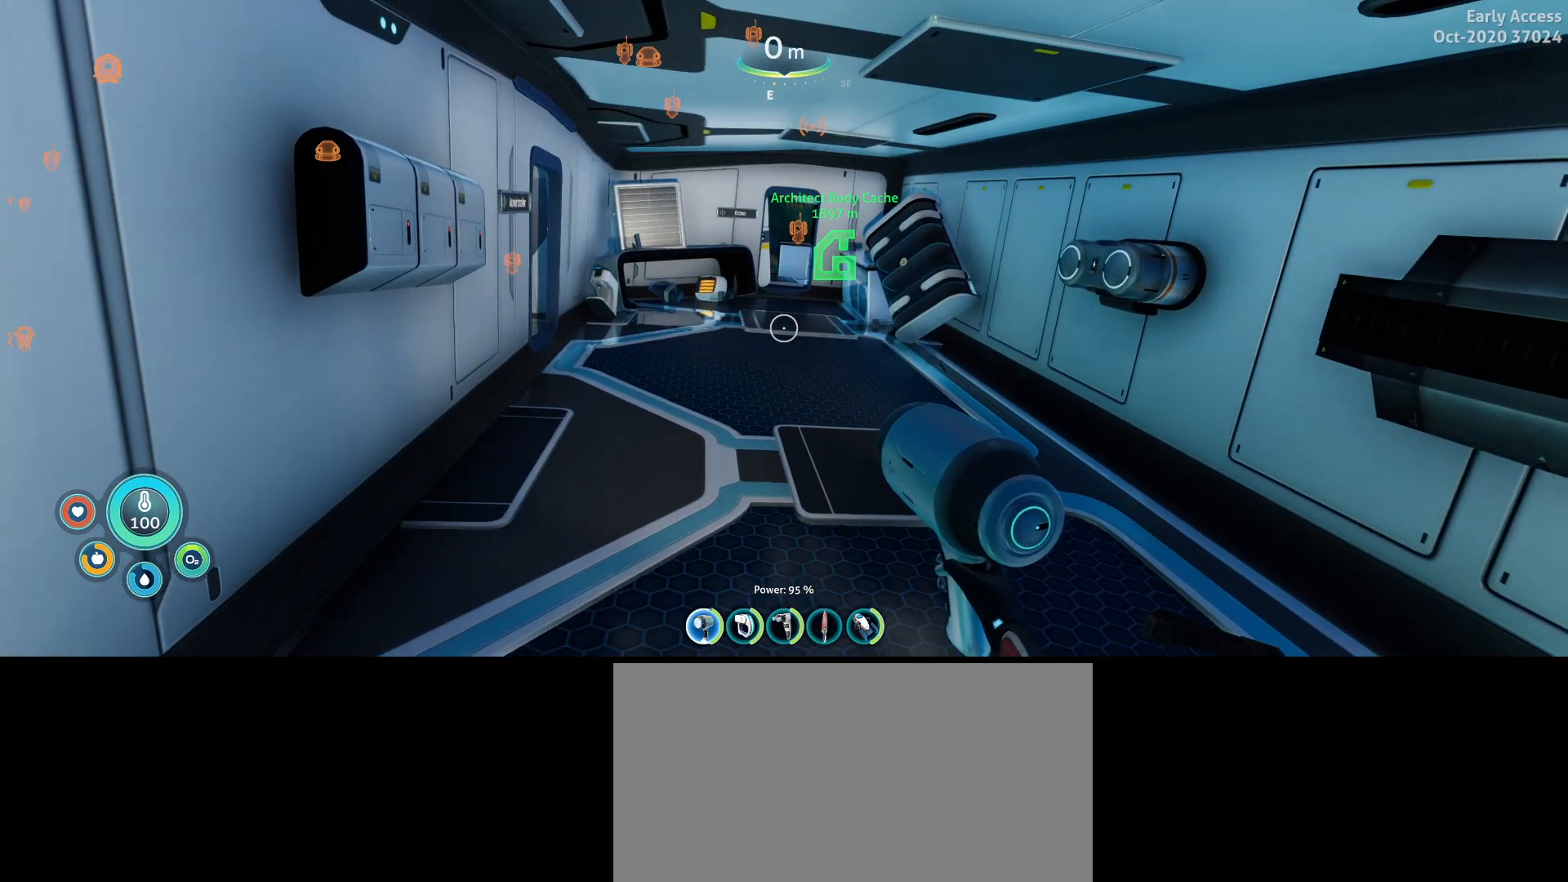
{"keys": ["d", "w"], "mouse": [], "events": [[133, "w", "down"], [433, "d", "down"]]}
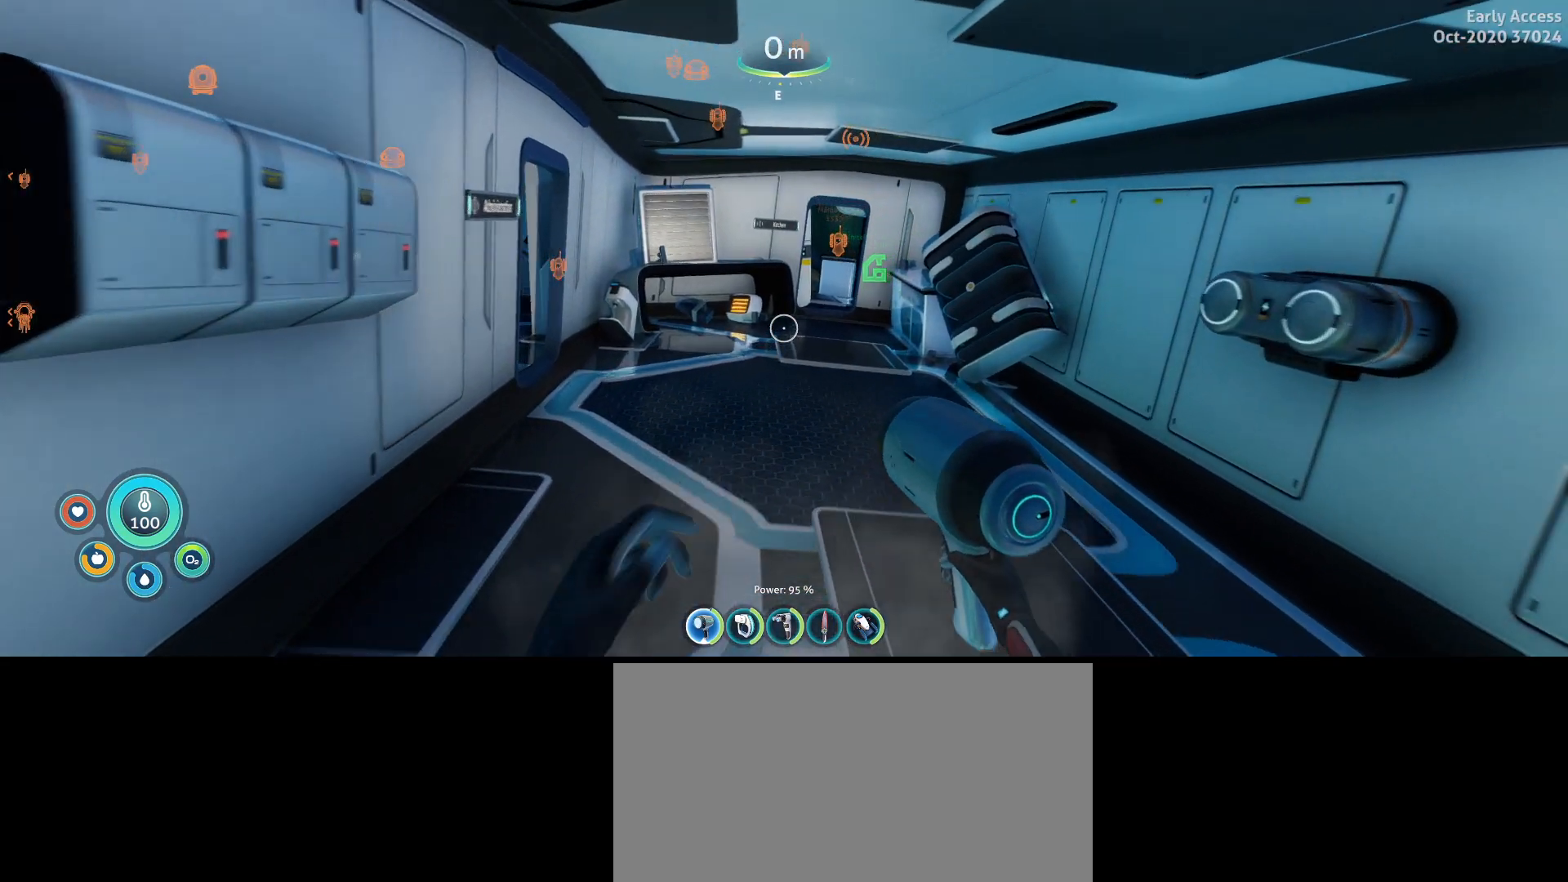
{"keys": [], "mouse": [], "events": [[67, "d", "up"], [67, "w", "up"]]}